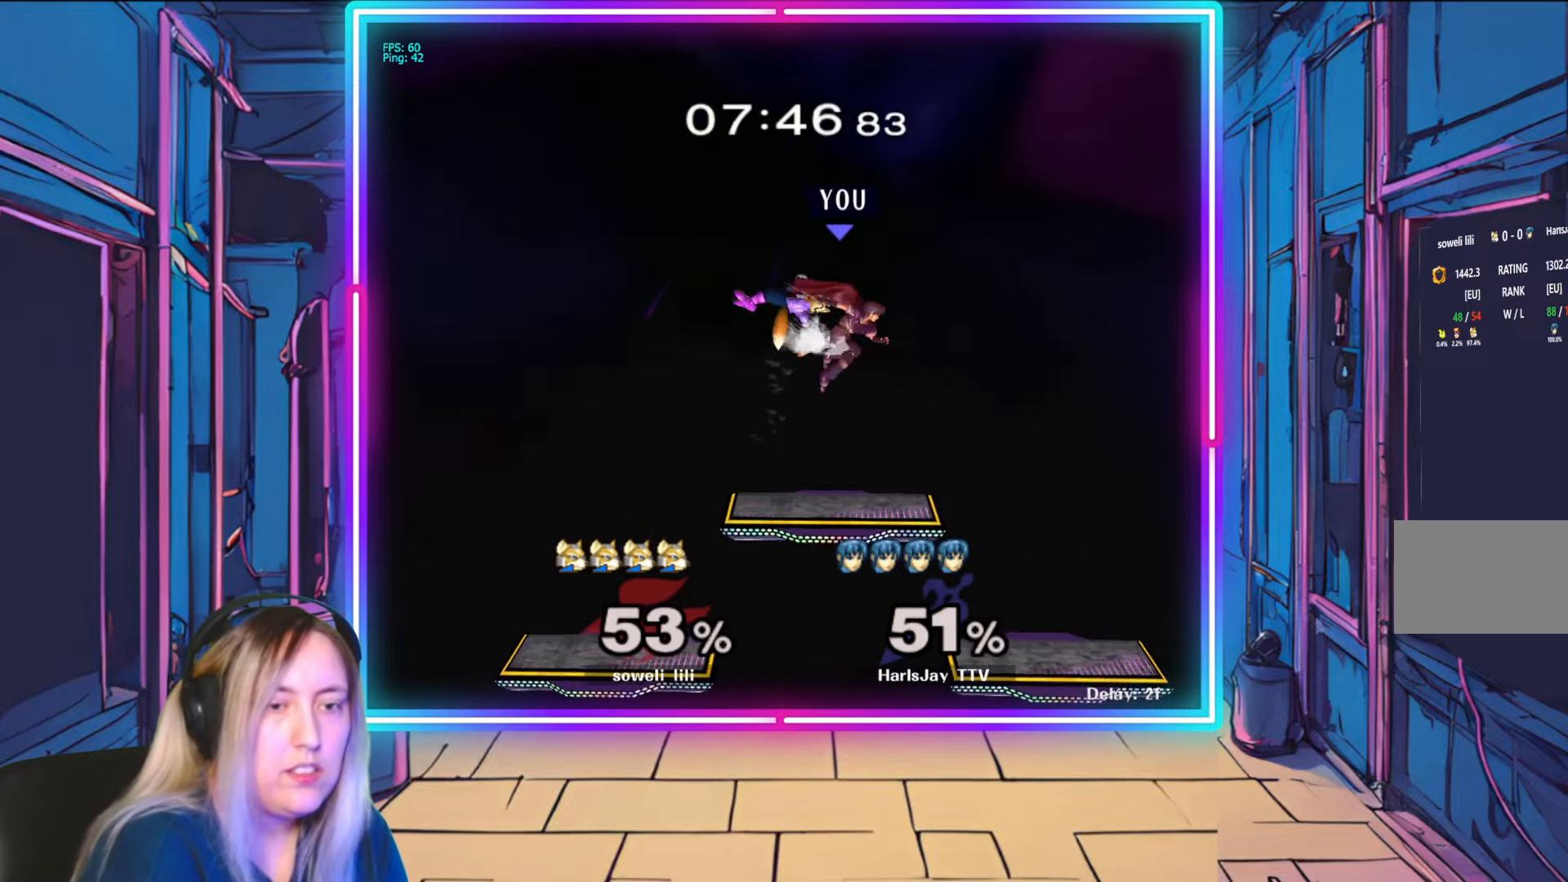
Gameplay with a controller (Nintendo layout); each line is a JSON object with the inputs held at the frame after it. "events" lists button and stick changes between this image and that frame as [ms after this image, input, new state], when the widget could be followed in between. Not read: L3 R3 START.
{"buttons": [], "left_stick": "down-right", "right_stick": "center", "events": [[300, "left_stick", "down"], [417, "left_stick", "down-right"]]}
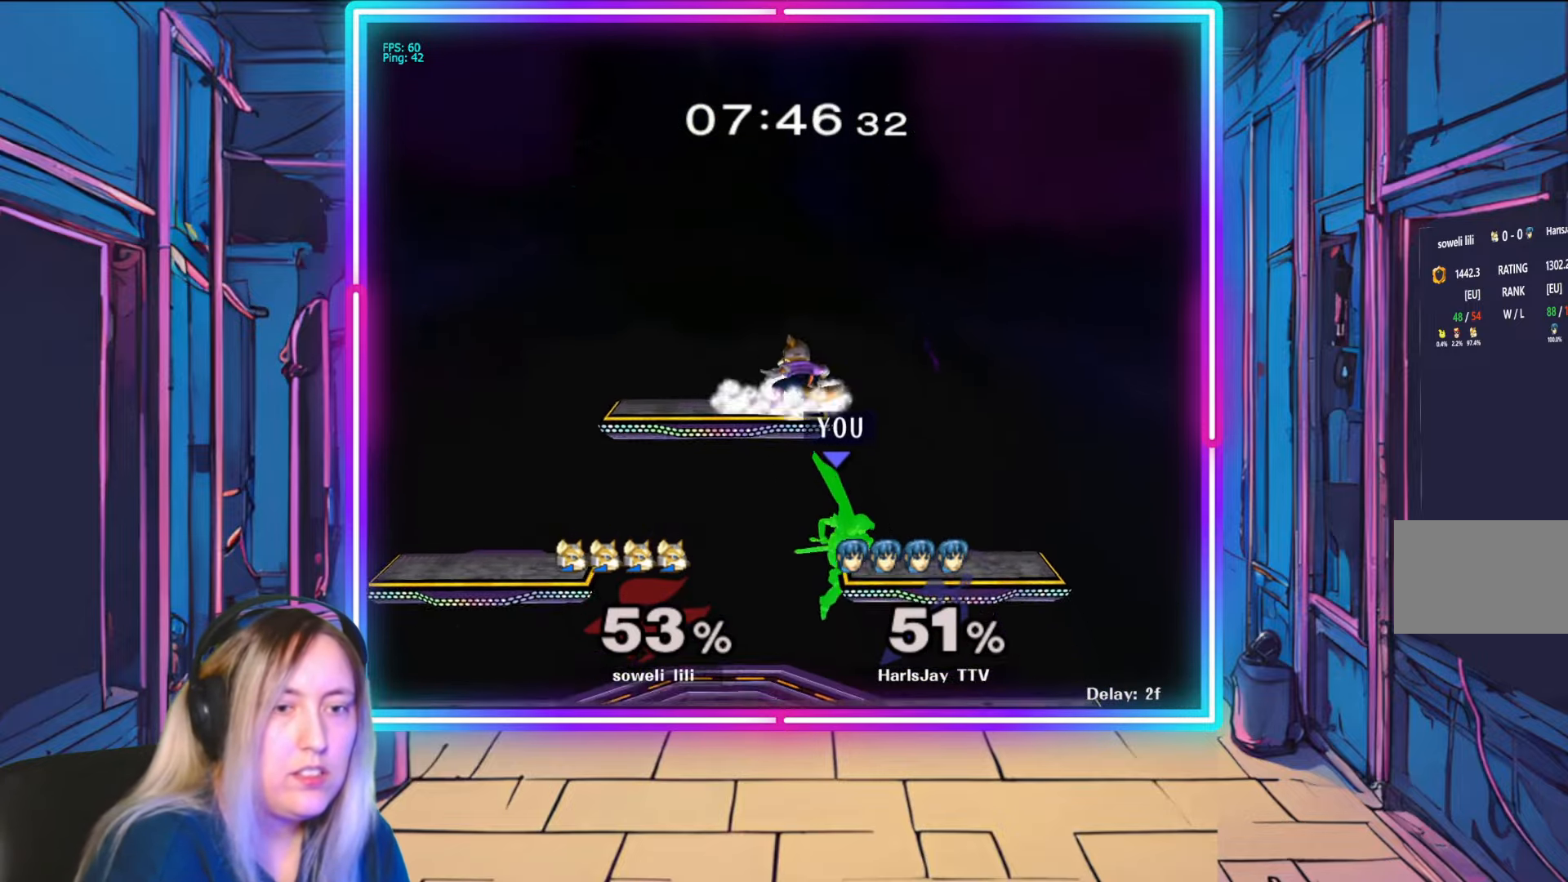
{"buttons": [], "left_stick": "down-right", "right_stick": "up-left", "events": [[83, "left_stick", "down"], [217, "left_stick", "down-right"], [450, "right_stick", "up-left"]]}
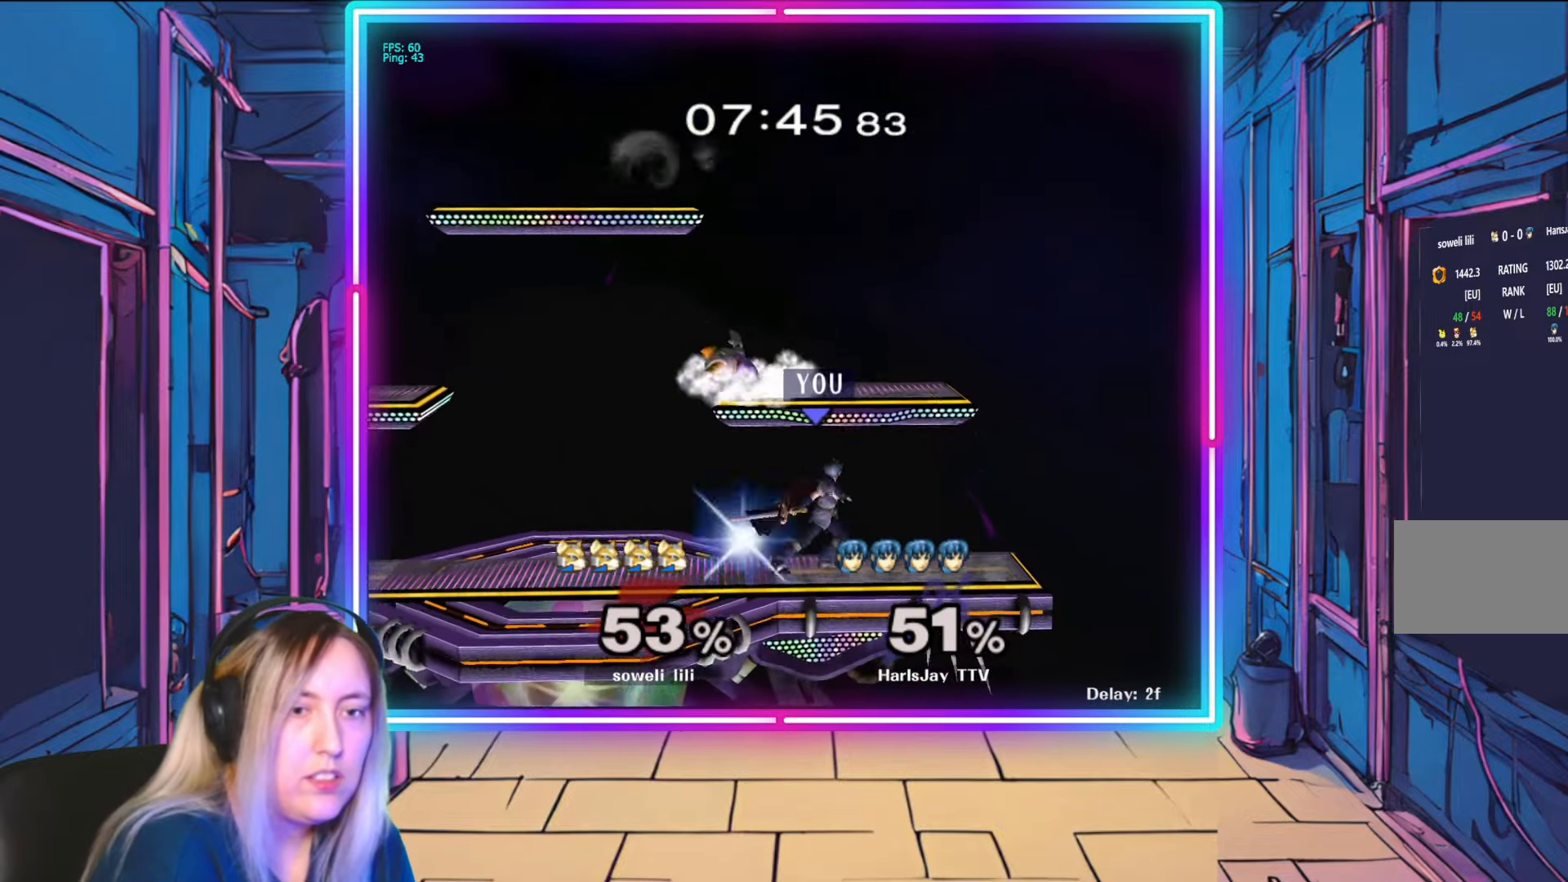
{"buttons": [], "left_stick": "center", "right_stick": "center", "events": [[33, "left_stick", "center"], [50, "right_stick", "center"], [100, "A", "down"], [200, "left_stick", "left"], [317, "left_stick", "center"], [467, "A", "up"]]}
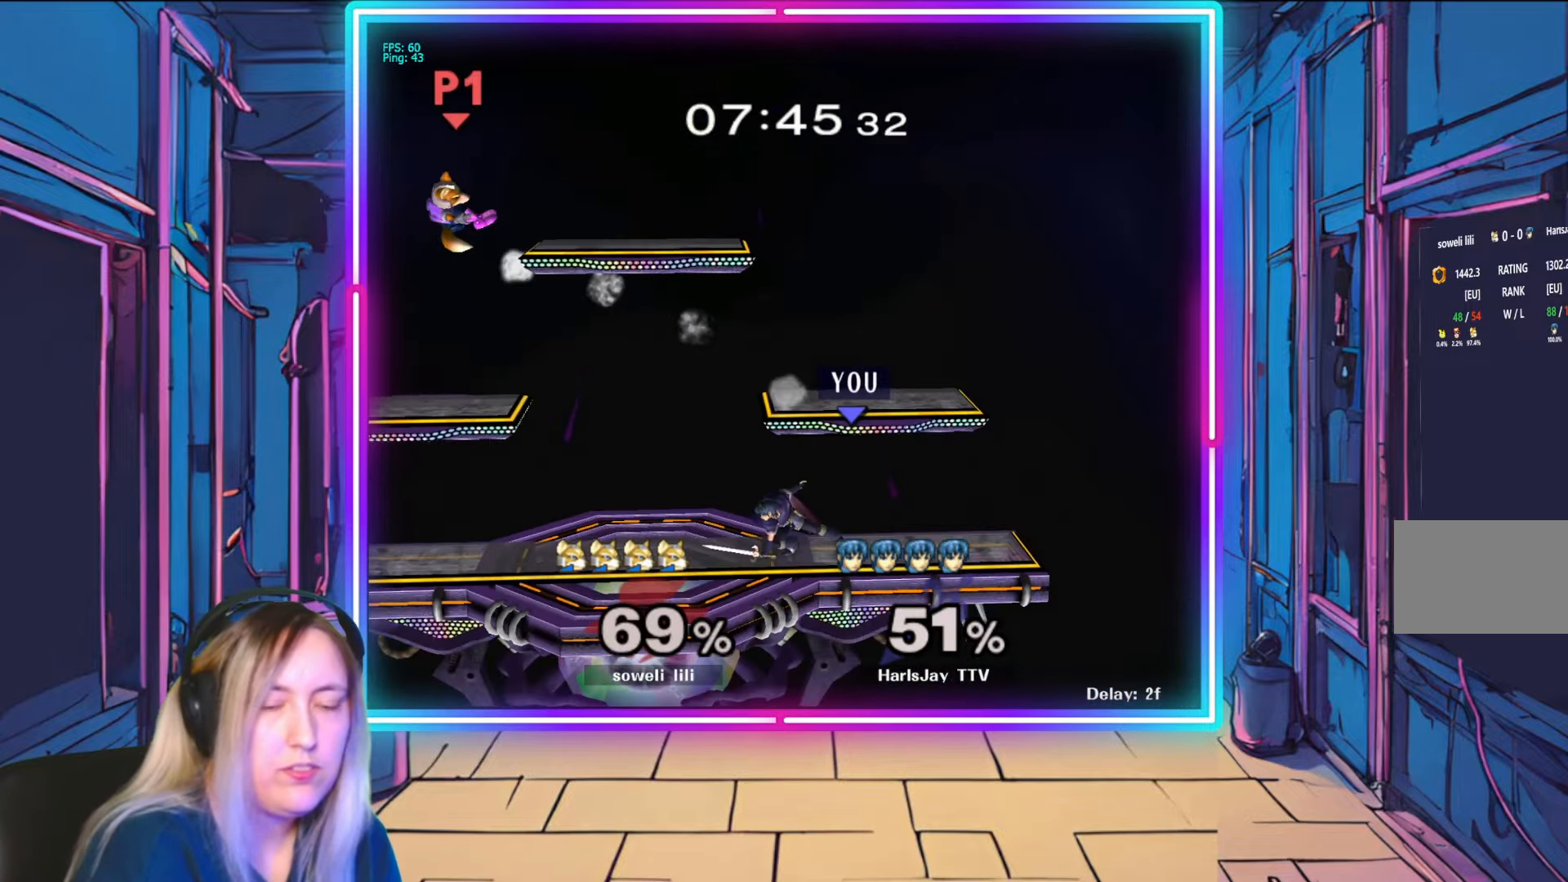
{"buttons": [], "left_stick": "left", "right_stick": "center", "events": [[367, "left_stick", "left"]]}
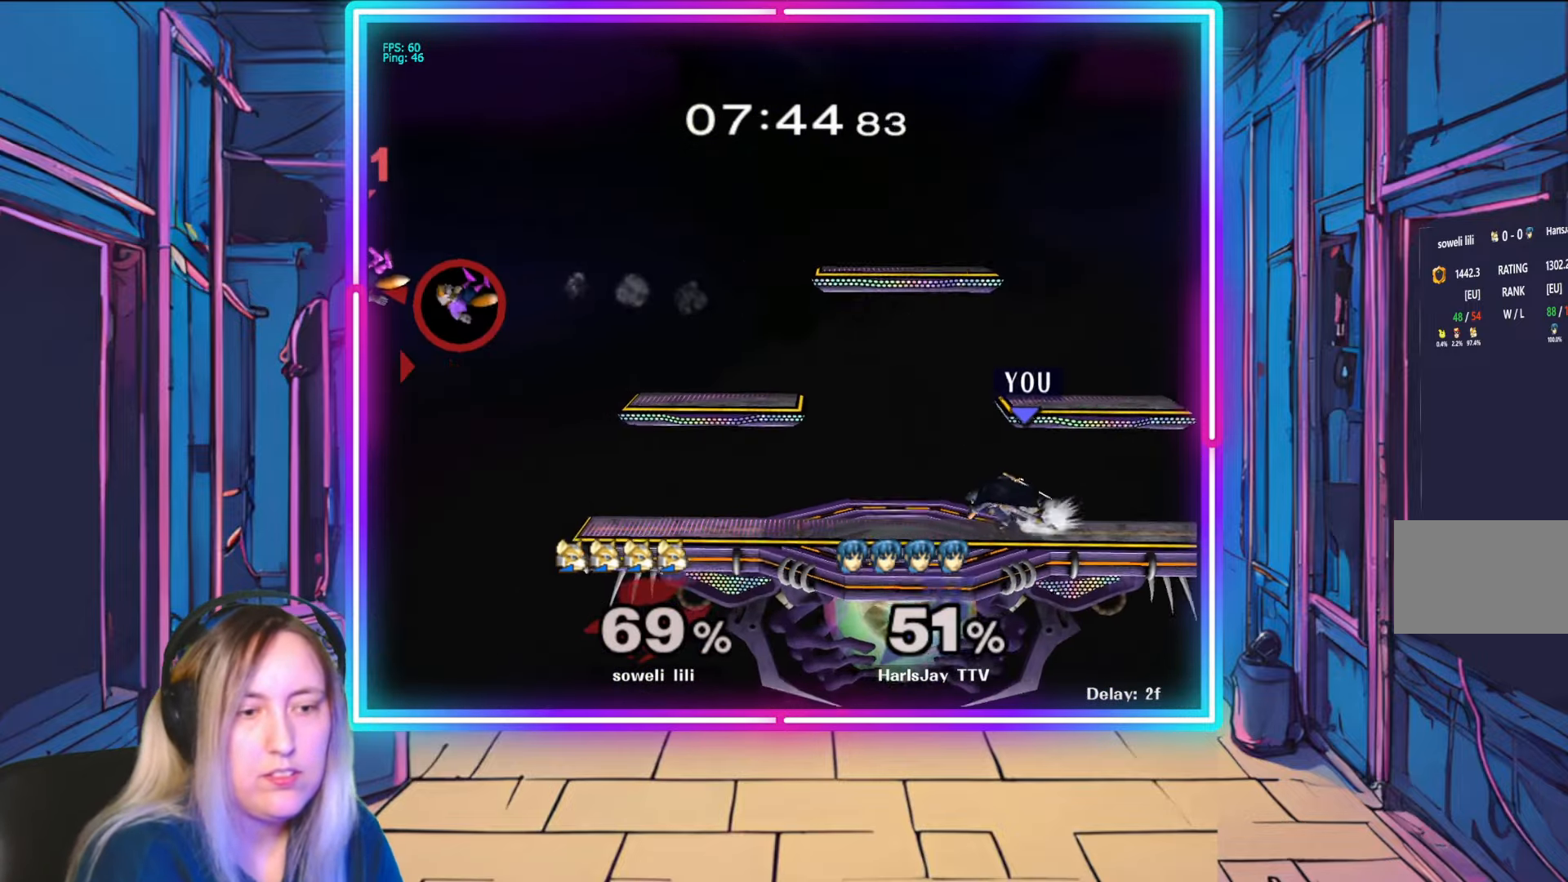
{"buttons": [], "left_stick": "down-left", "right_stick": "center", "events": [[333, "left_stick", "down-left"]]}
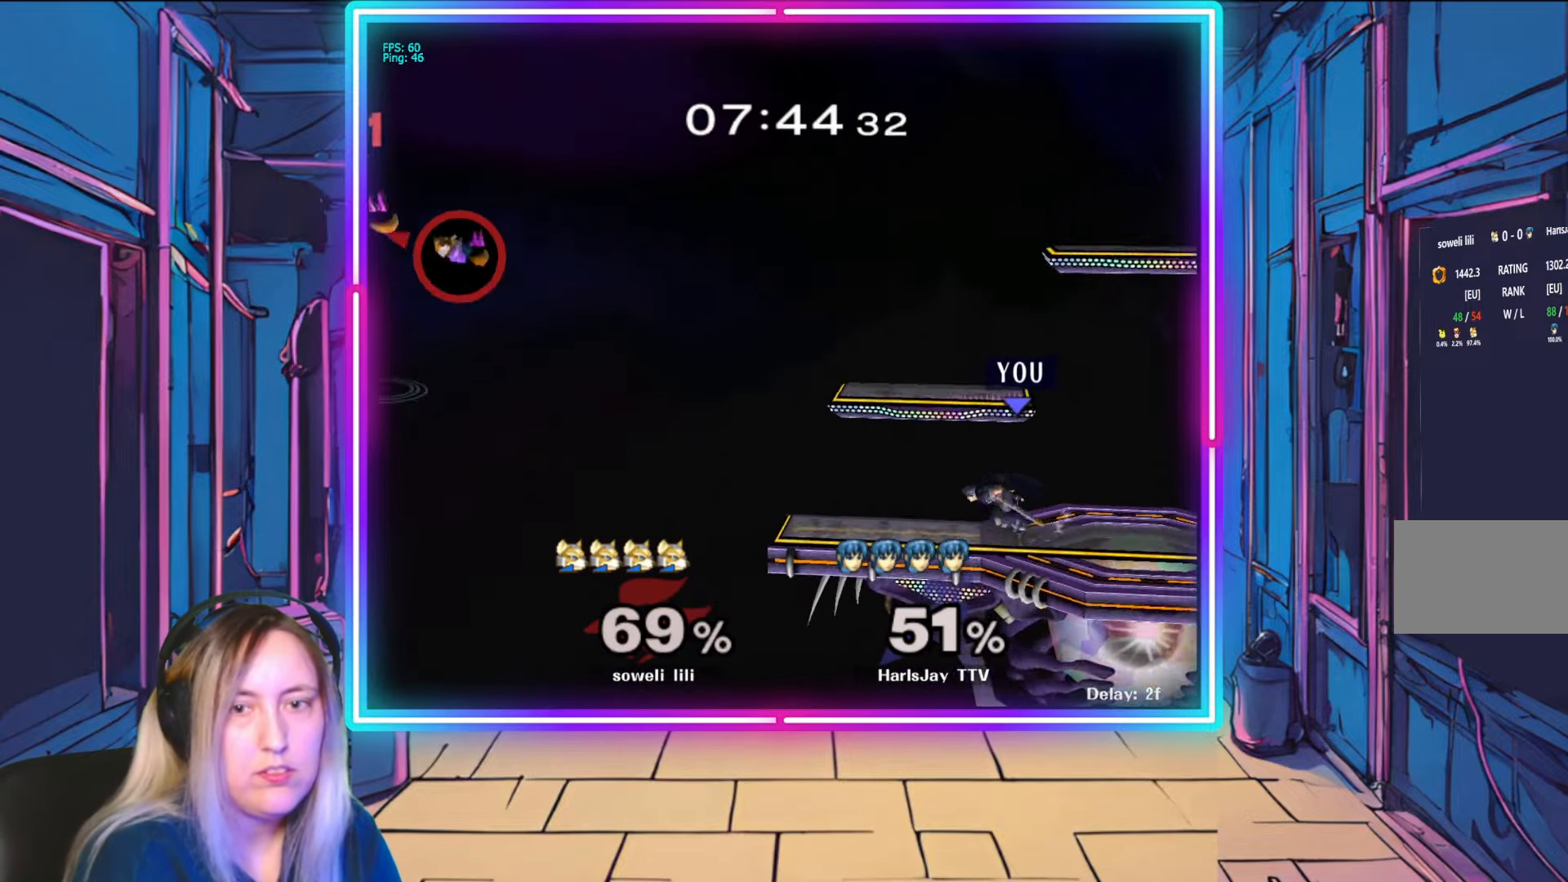
{"buttons": [], "left_stick": "down", "right_stick": "center", "events": [[200, "left_stick", "down"]]}
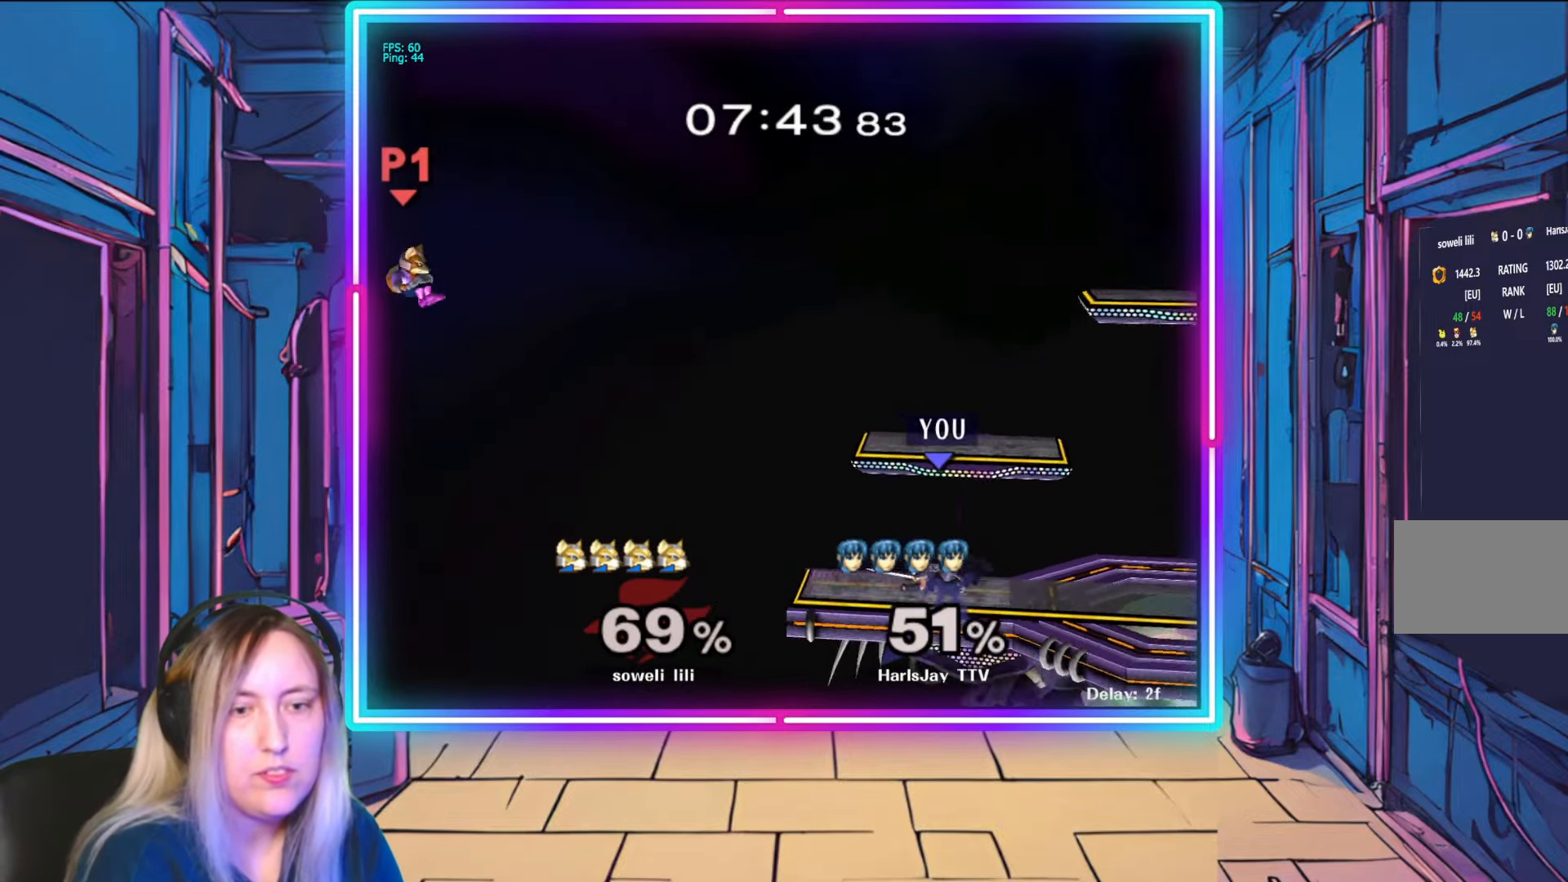
{"buttons": [], "left_stick": "down", "right_stick": "center", "events": []}
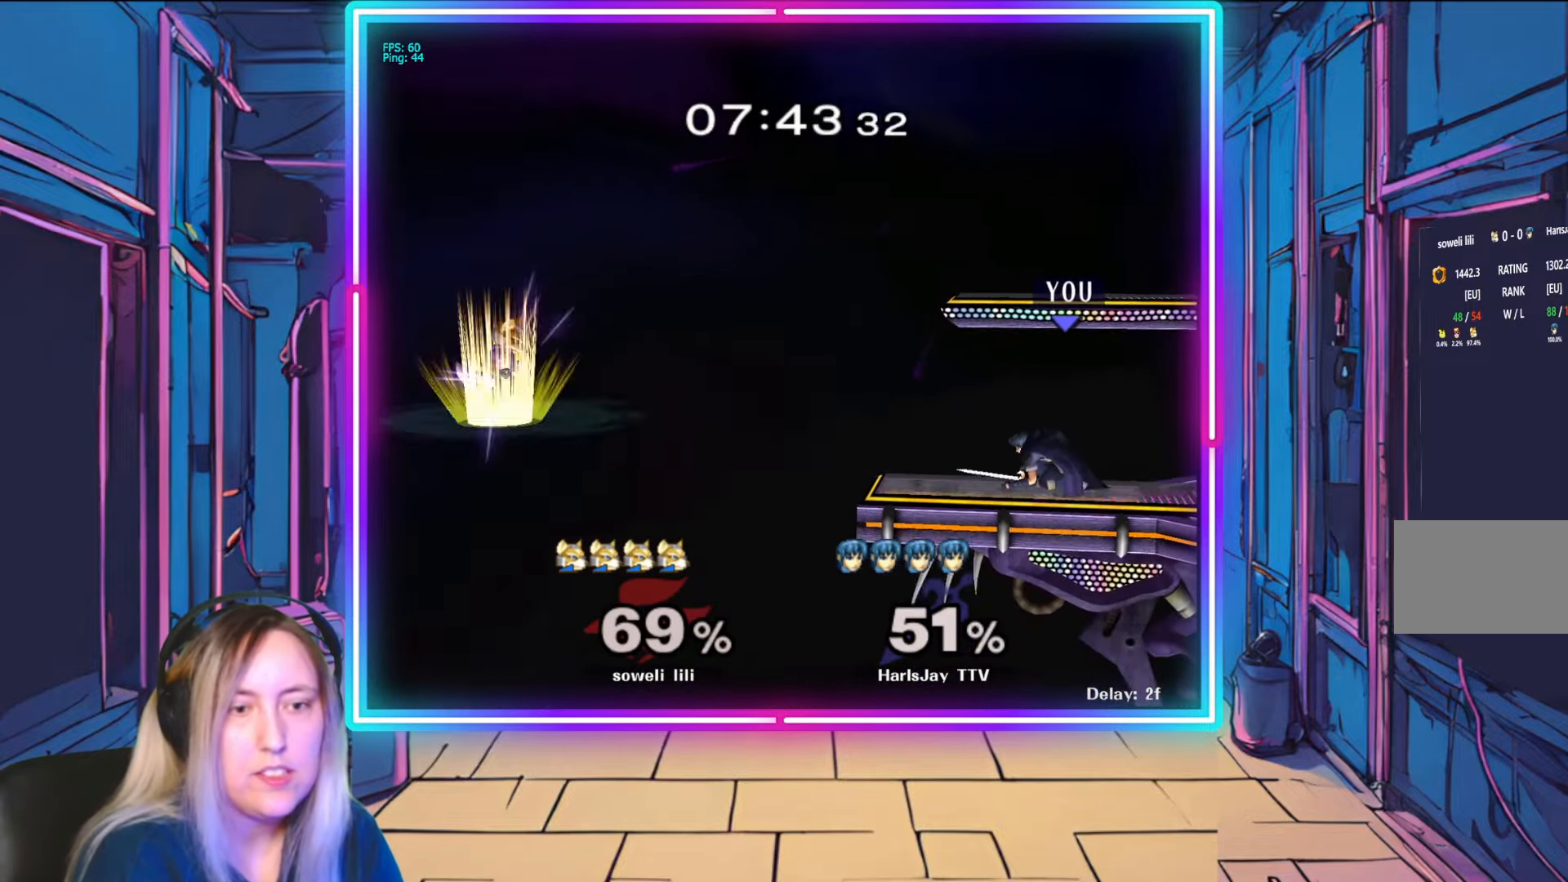
{"buttons": [], "left_stick": "down", "right_stick": "up-right", "events": [[400, "right_stick", "left"], [500, "right_stick", "up-right"]]}
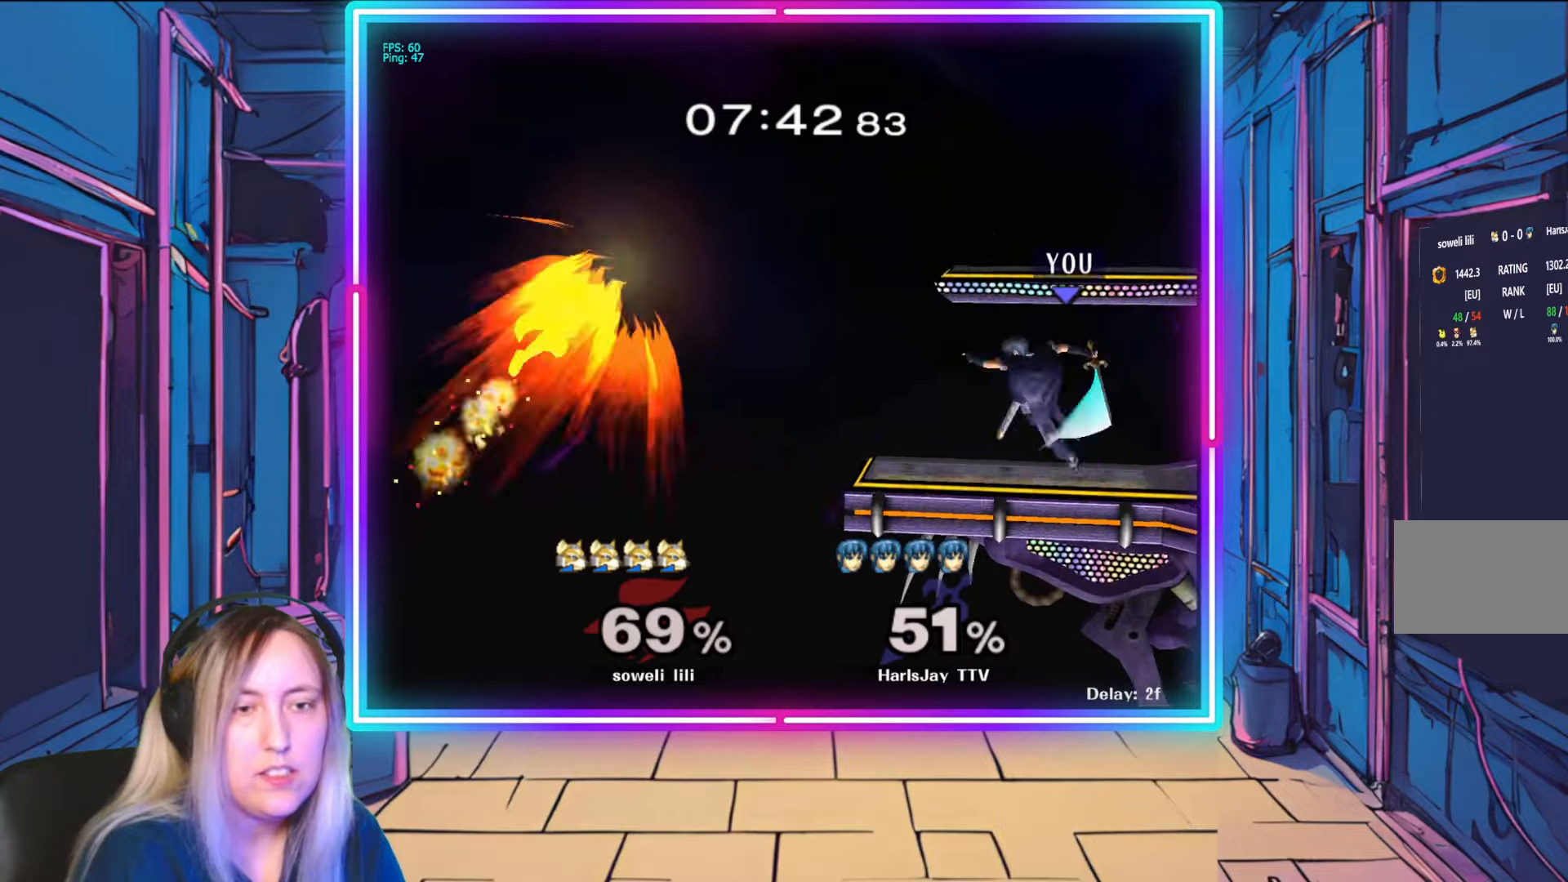
{"buttons": ["A"], "left_stick": "up-left", "right_stick": "center", "events": [[33, "right_stick", "center"], [83, "left_stick", "down-left"], [100, "A", "down"], [250, "A", "up"], [283, "left_stick", "center"], [467, "A", "down"], [467, "left_stick", "up-left"]]}
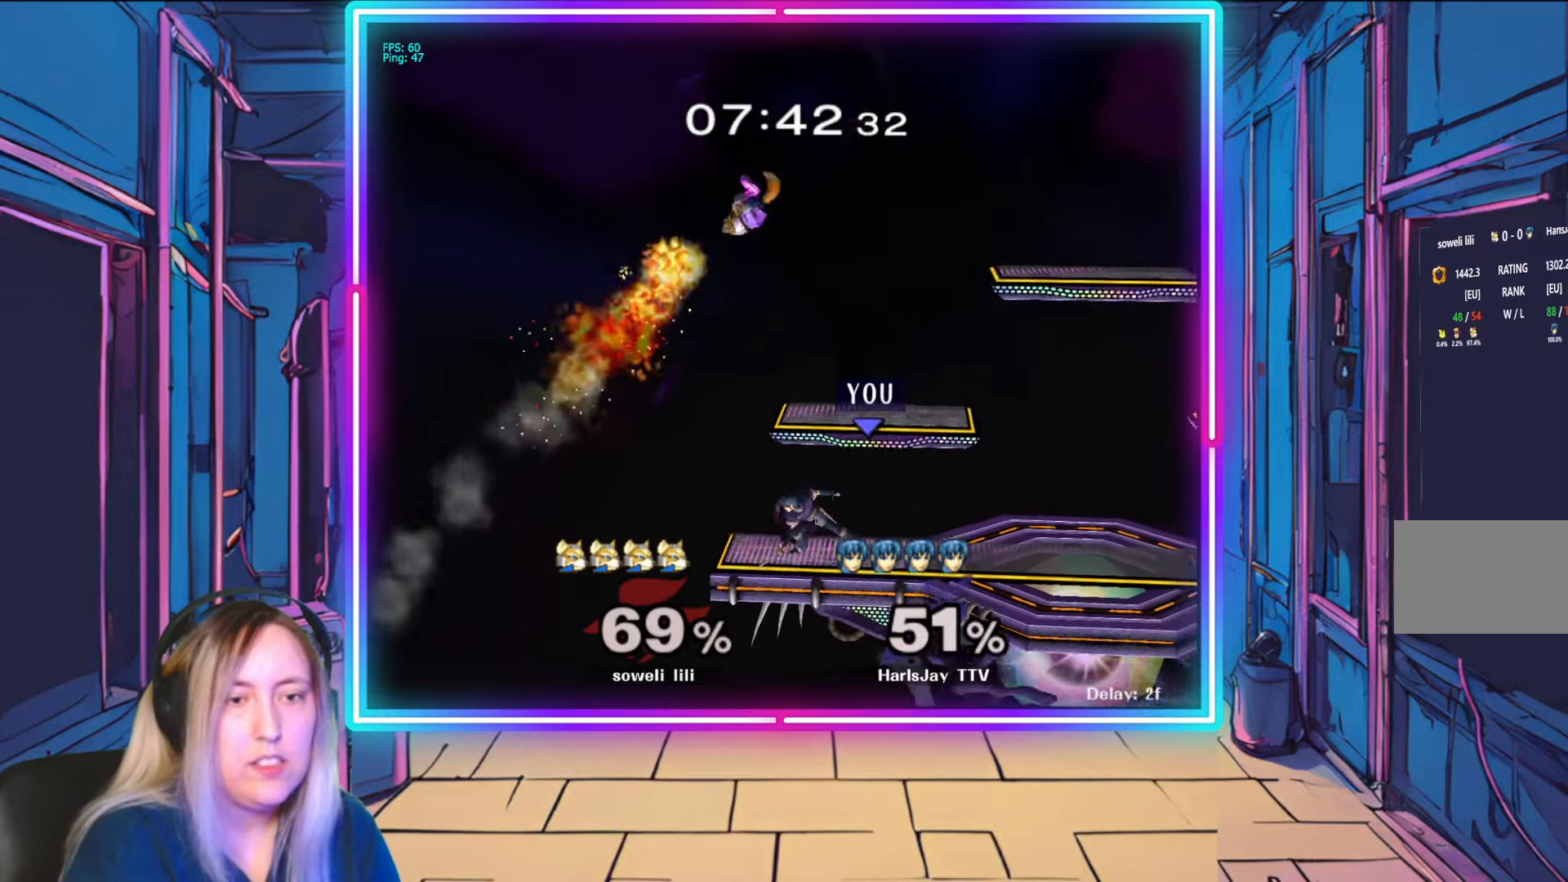
{"buttons": ["A"], "left_stick": "up-left", "right_stick": "center", "events": [[50, "A", "up"], [133, "A", "down"], [183, "left_stick", "up"], [217, "A", "up"], [267, "A", "down"], [367, "A", "up"], [400, "A", "down"], [417, "left_stick", "up-left"]]}
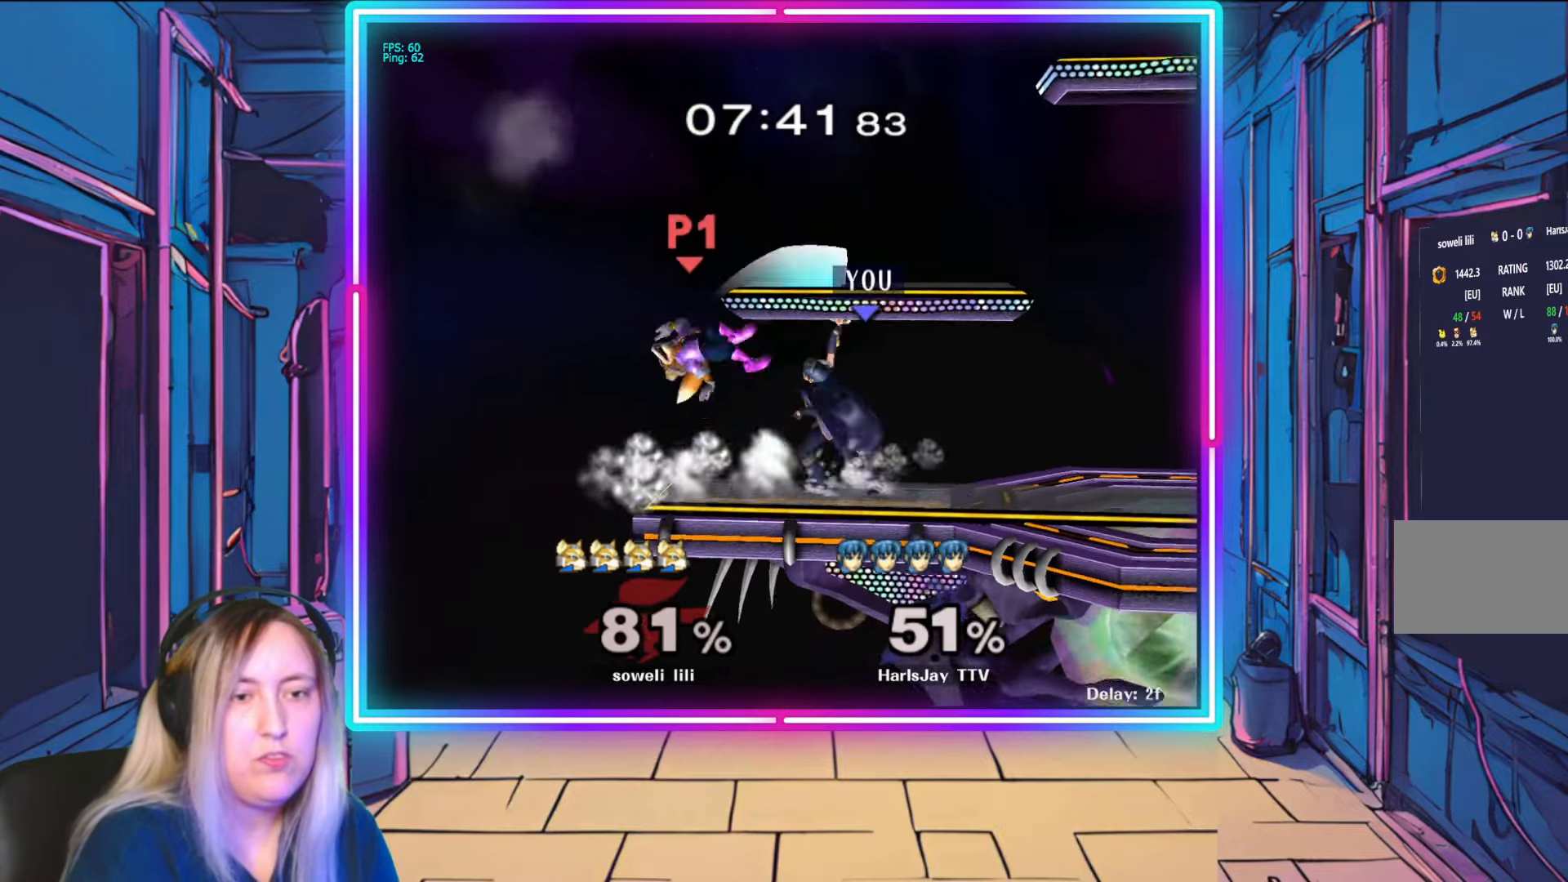
{"buttons": [], "left_stick": "right", "right_stick": "right", "events": [[33, "A", "up"], [150, "left_stick", "center"], [417, "left_stick", "right"], [483, "right_stick", "right"]]}
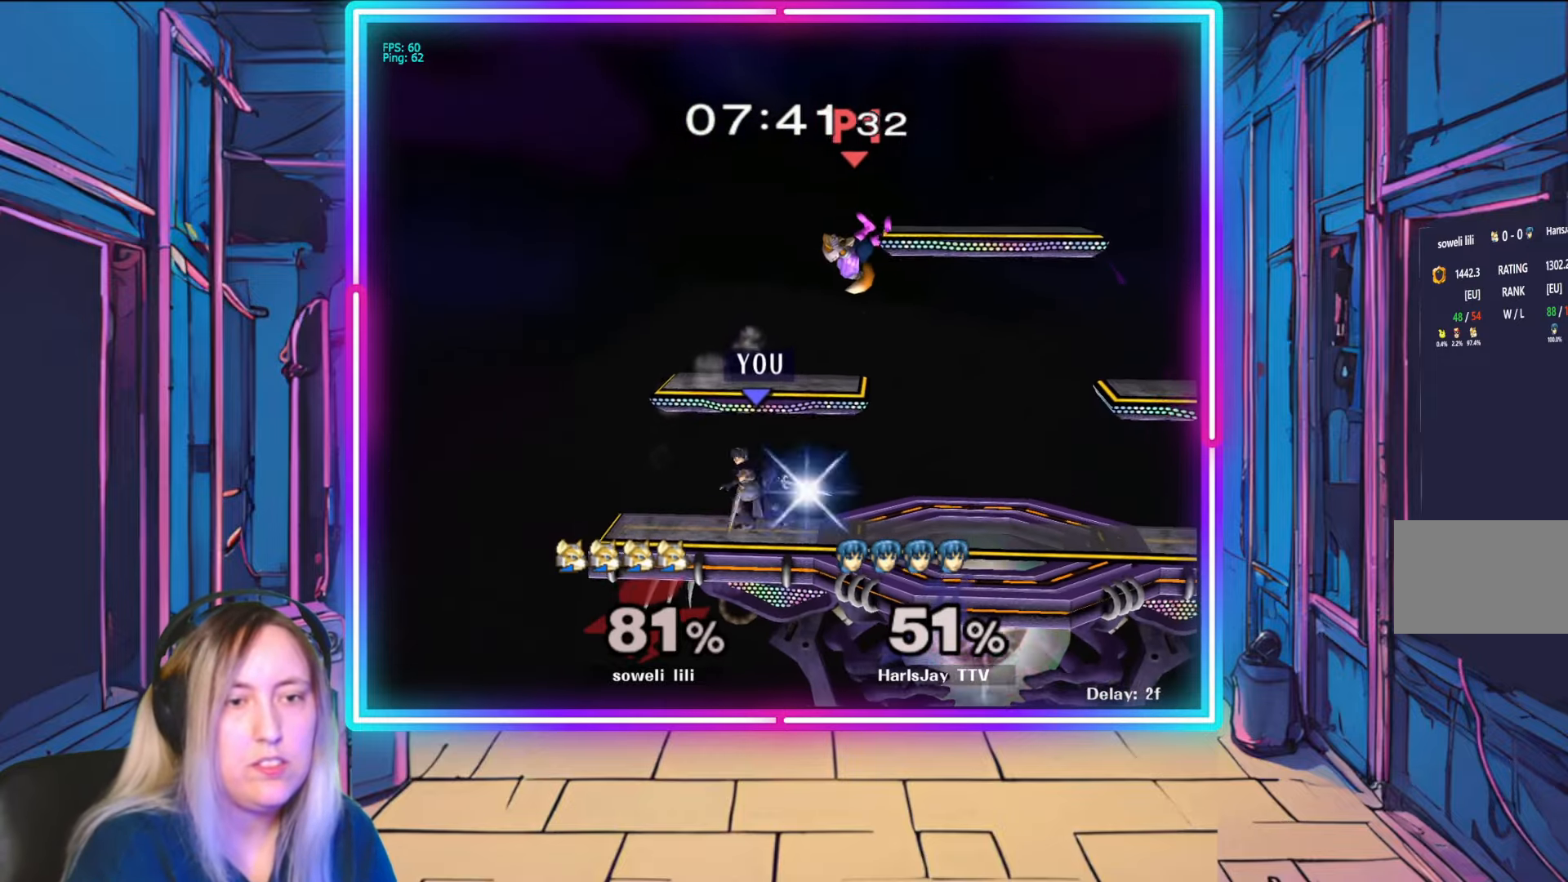
{"buttons": [], "left_stick": "center", "right_stick": "center", "events": [[100, "right_stick", "center"], [383, "left_stick", "center"]]}
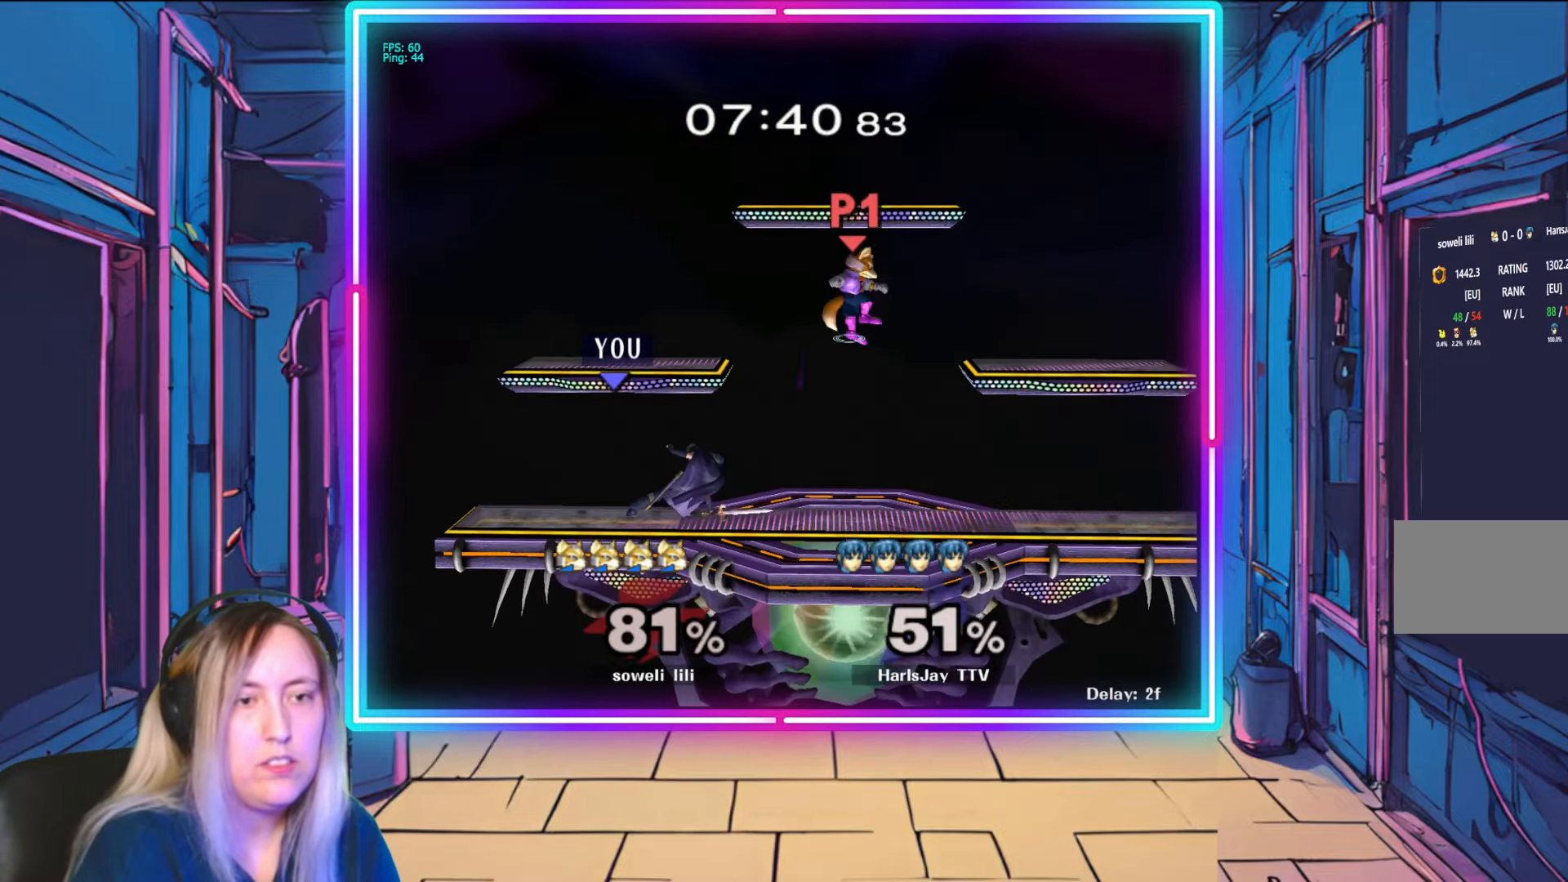
{"buttons": [], "left_stick": "right", "right_stick": "center", "events": [[300, "Y", "down"], [317, "left_stick", "right"], [417, "Y", "up"]]}
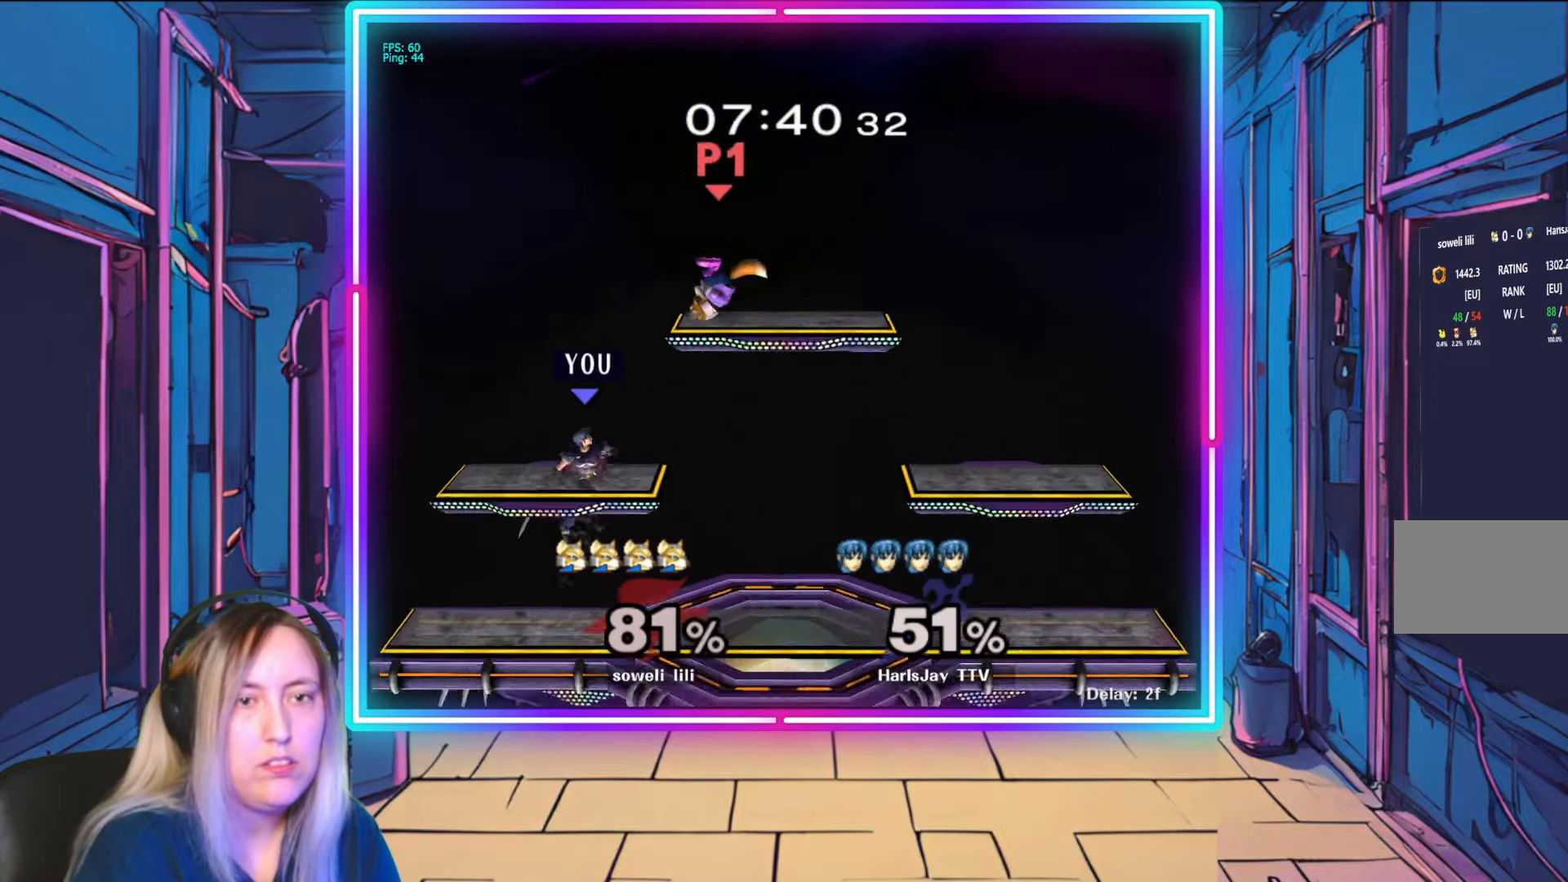
{"buttons": [], "left_stick": "right", "right_stick": "center", "events": [[50, "A", "down"], [167, "A", "up"], [217, "A", "down"], [317, "A", "up"], [350, "A", "down"], [467, "A", "up"]]}
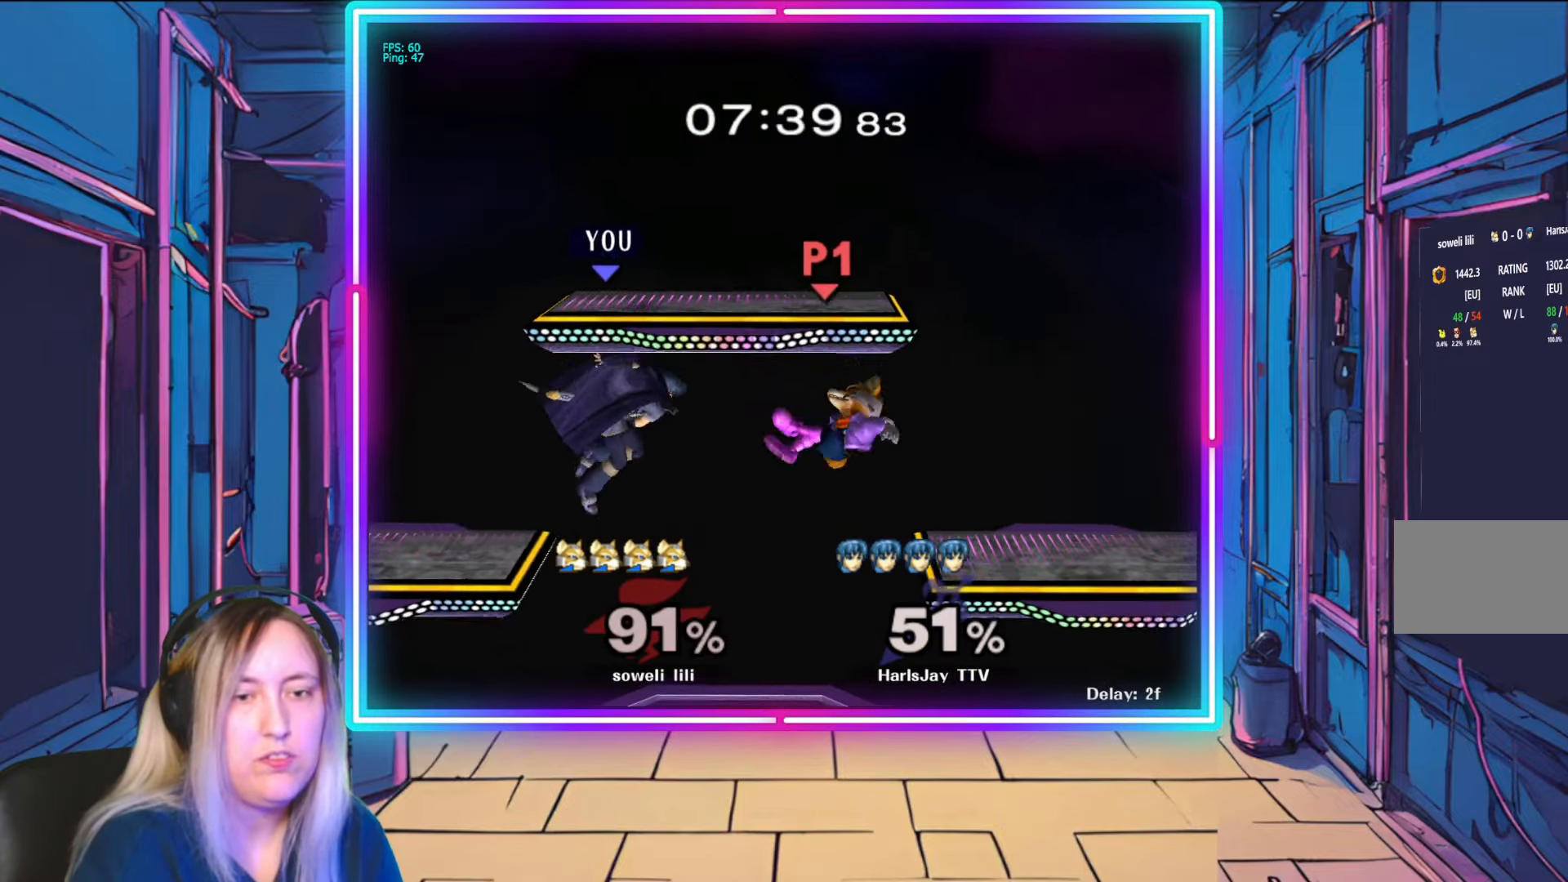
{"buttons": [], "left_stick": "right", "right_stick": "center", "events": [[33, "A", "down"], [150, "A", "up"], [217, "A", "down"], [317, "A", "up"], [383, "A", "down"], [483, "A", "up"]]}
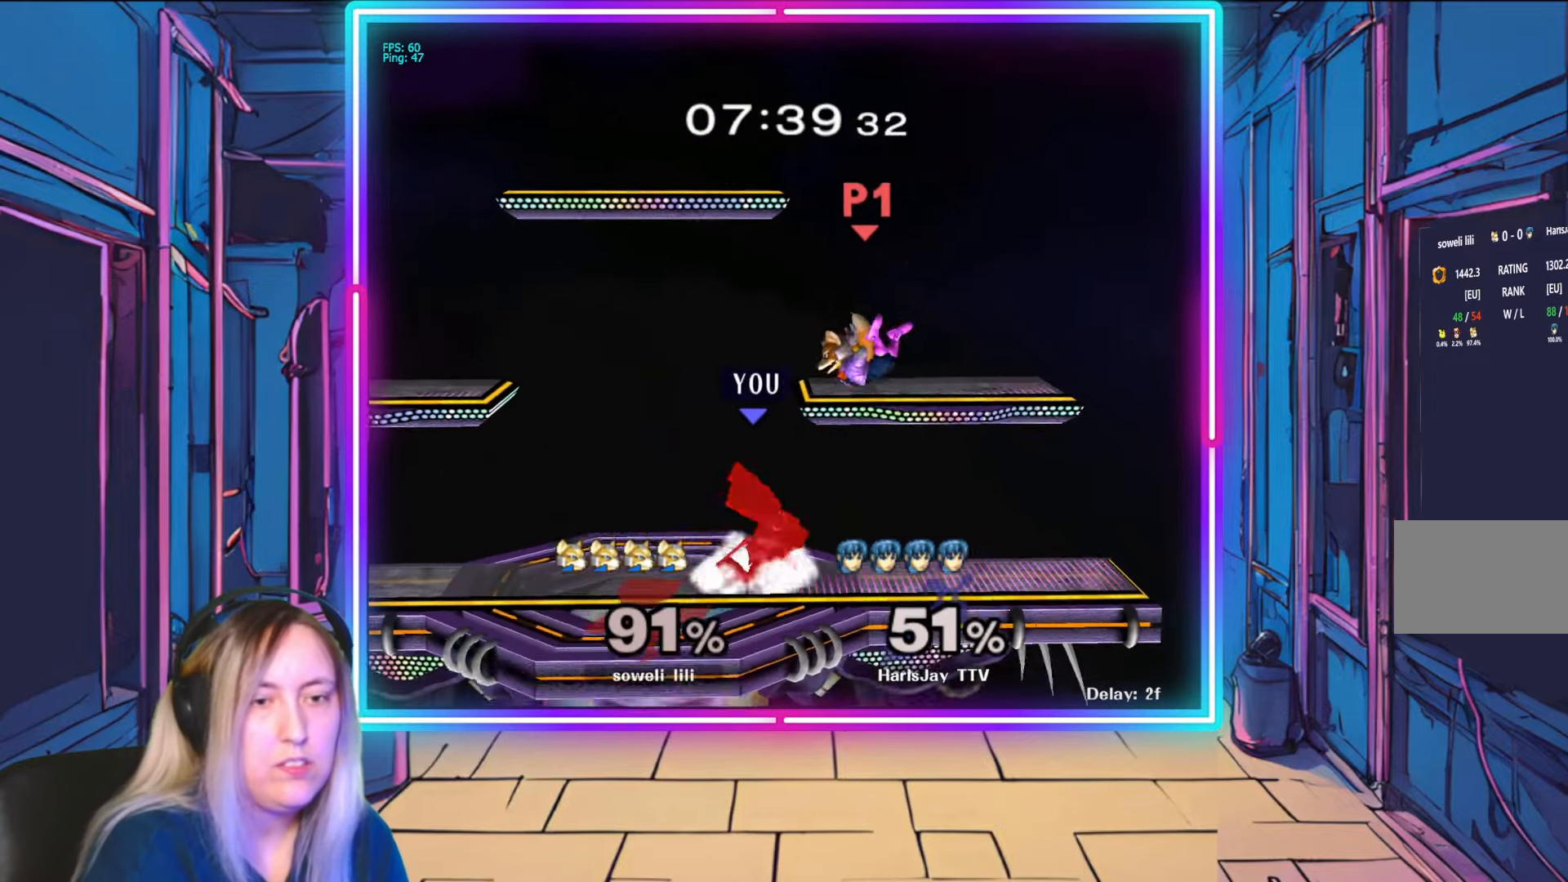
{"buttons": [], "left_stick": "center", "right_stick": "right", "events": [[217, "right_stick", "right"], [333, "left_stick", "center"]]}
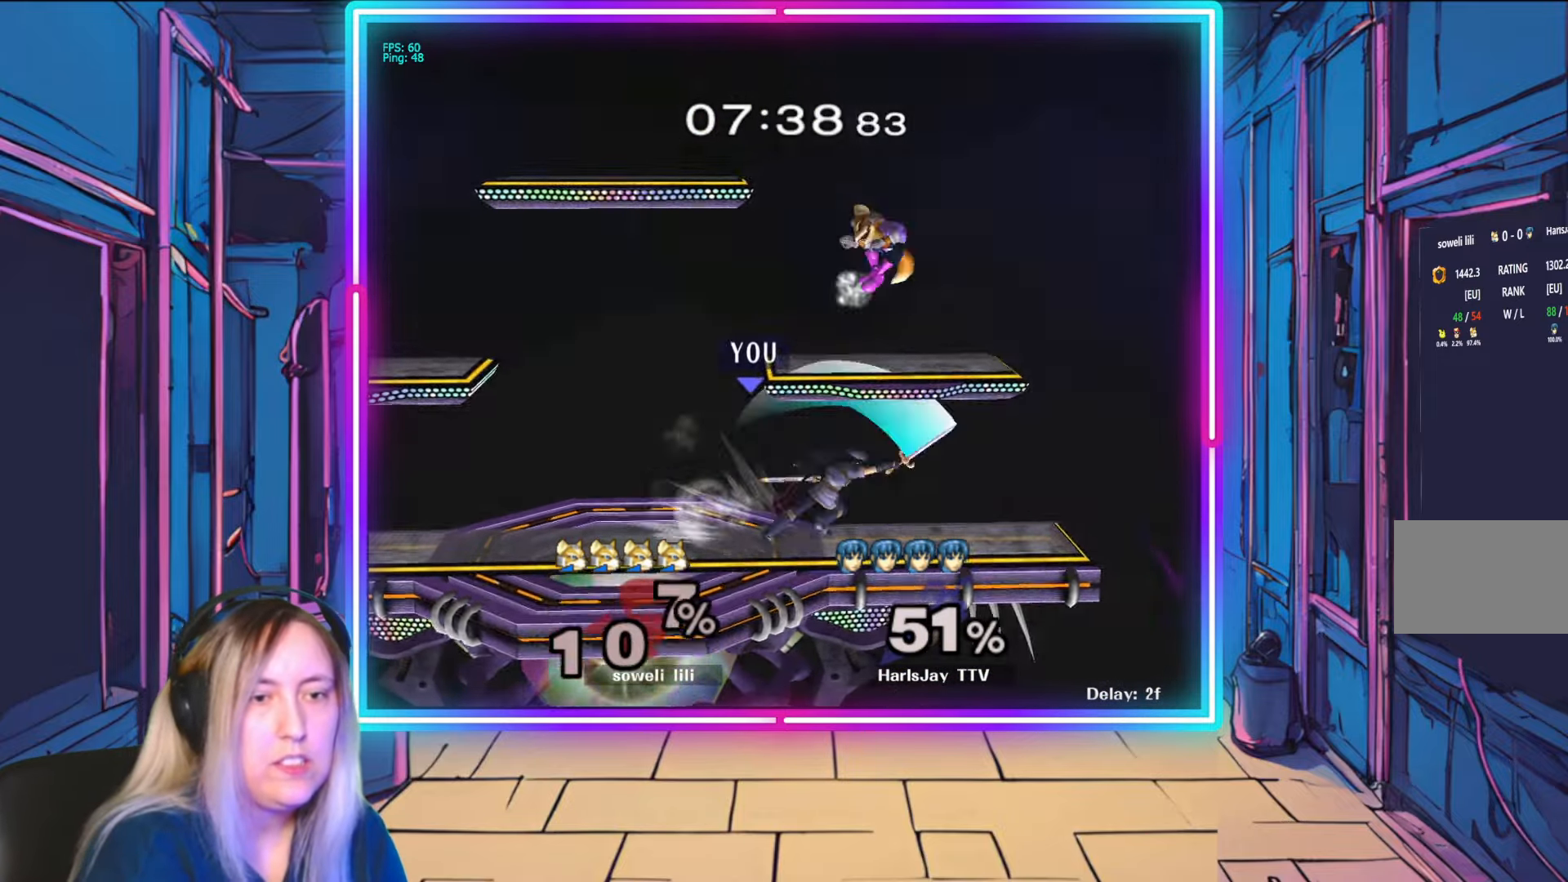
{"buttons": [], "left_stick": "center", "right_stick": "center", "events": [[333, "right_stick", "center"]]}
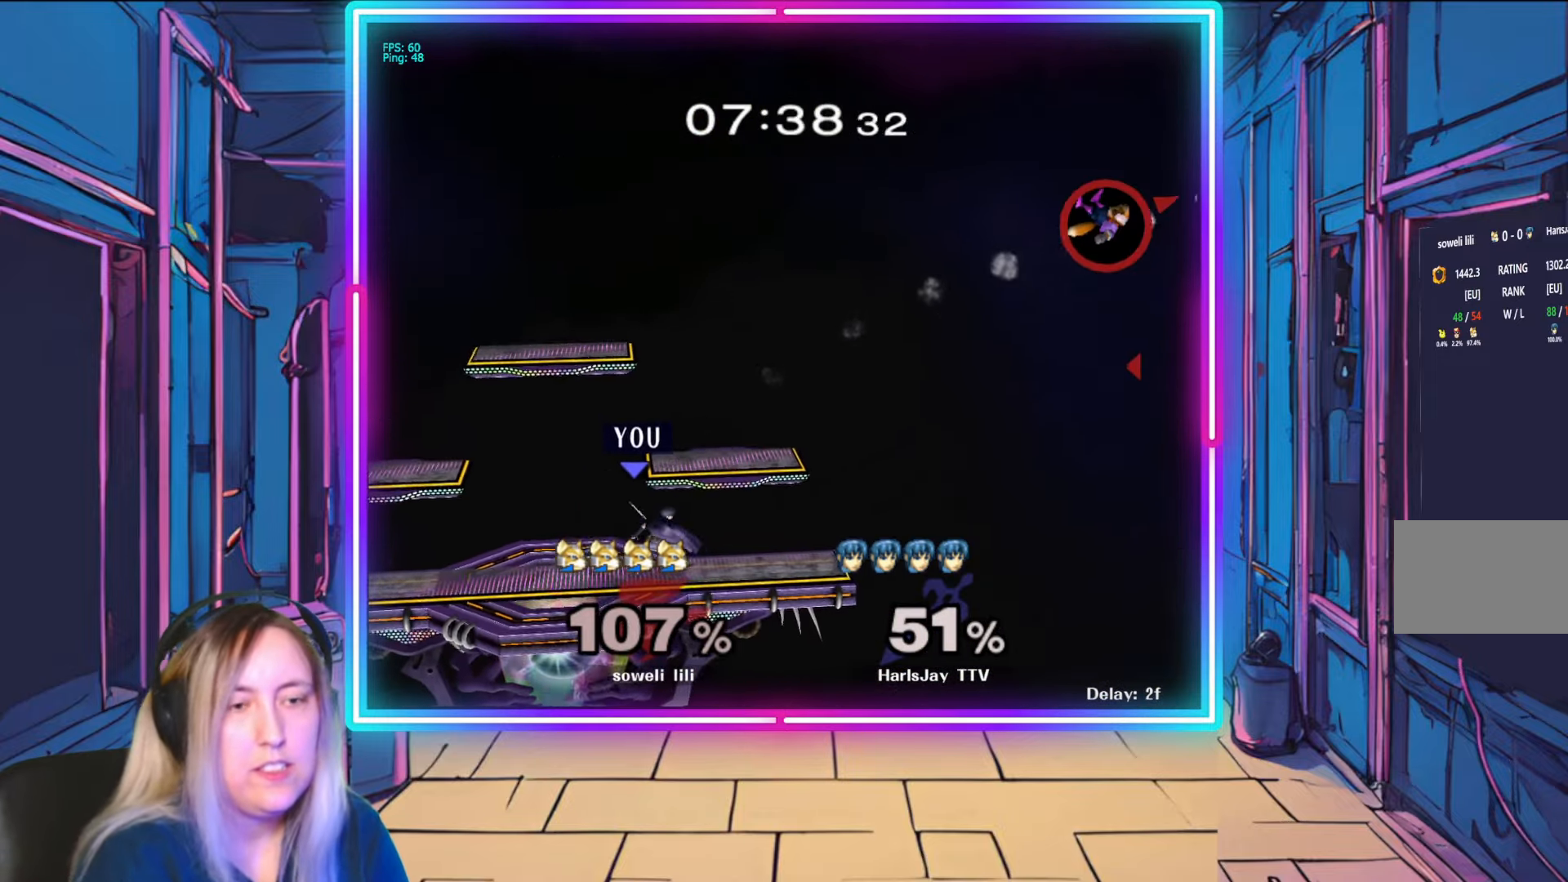
{"buttons": [], "left_stick": "center", "right_stick": "center", "events": []}
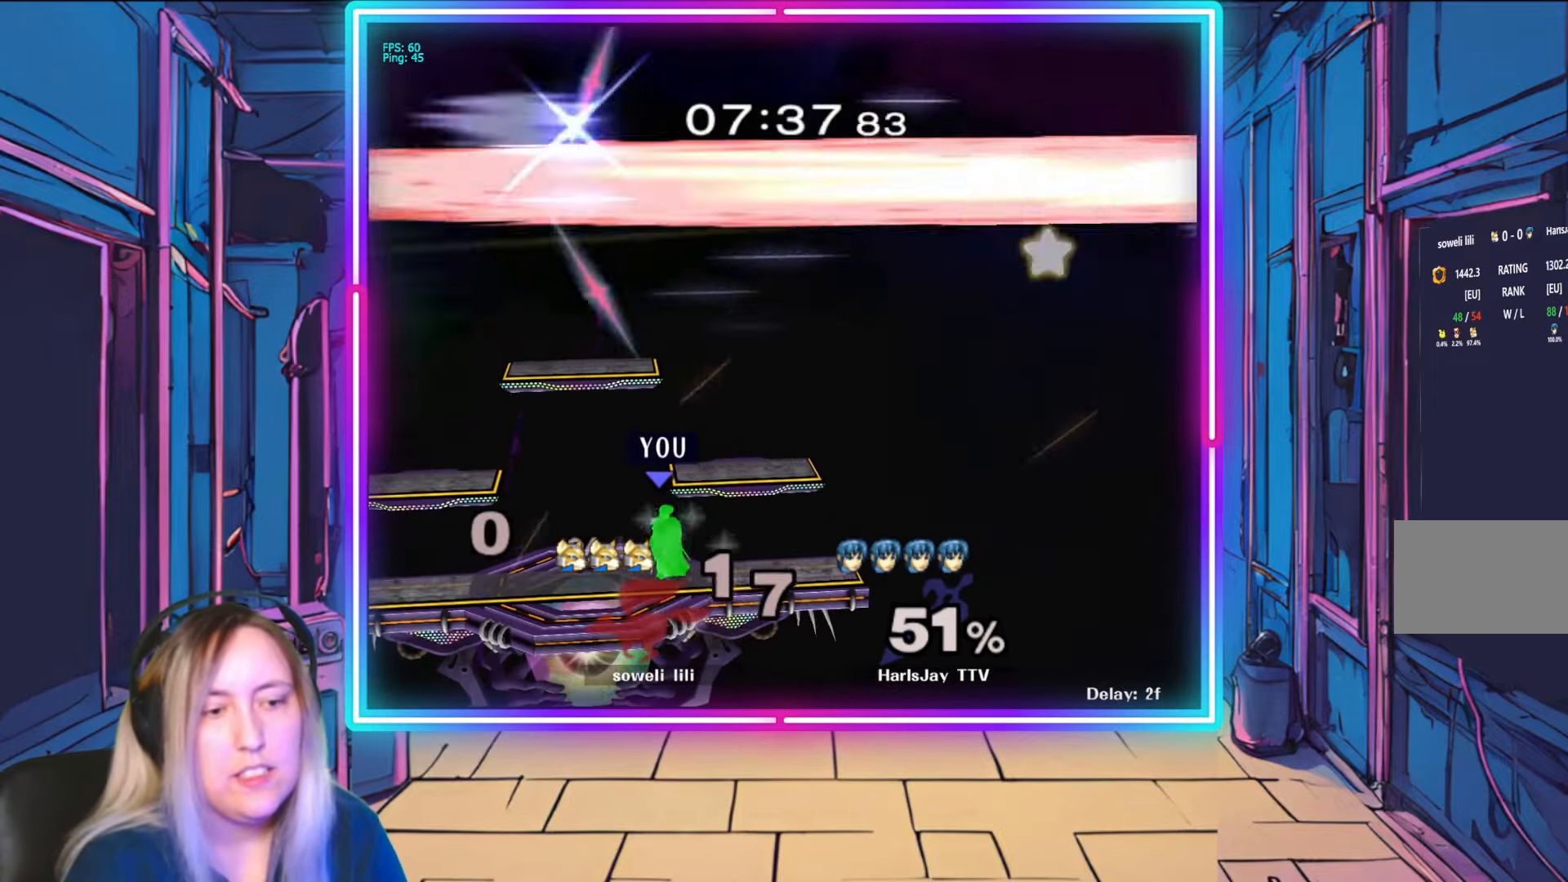
{"buttons": [], "left_stick": "down-right", "right_stick": "center", "events": [[17, "left_stick", "left"], [83, "left_stick", "center"], [233, "Y", "down"], [350, "left_stick", "down-right"], [367, "Y", "up"]]}
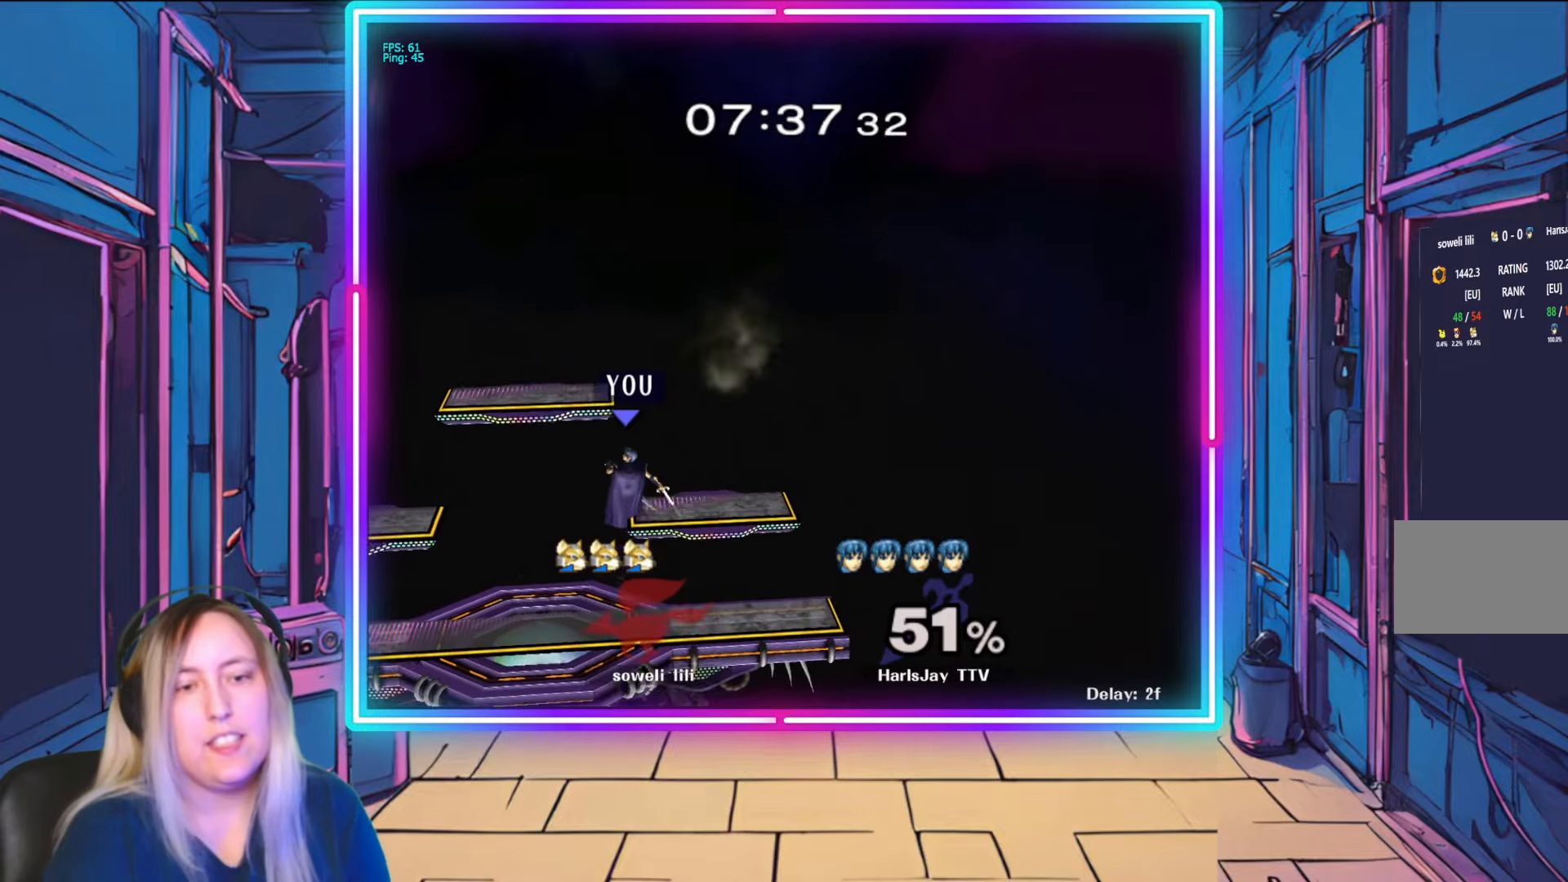
{"buttons": [], "left_stick": "down", "right_stick": "center", "events": [[300, "left_stick", "down"]]}
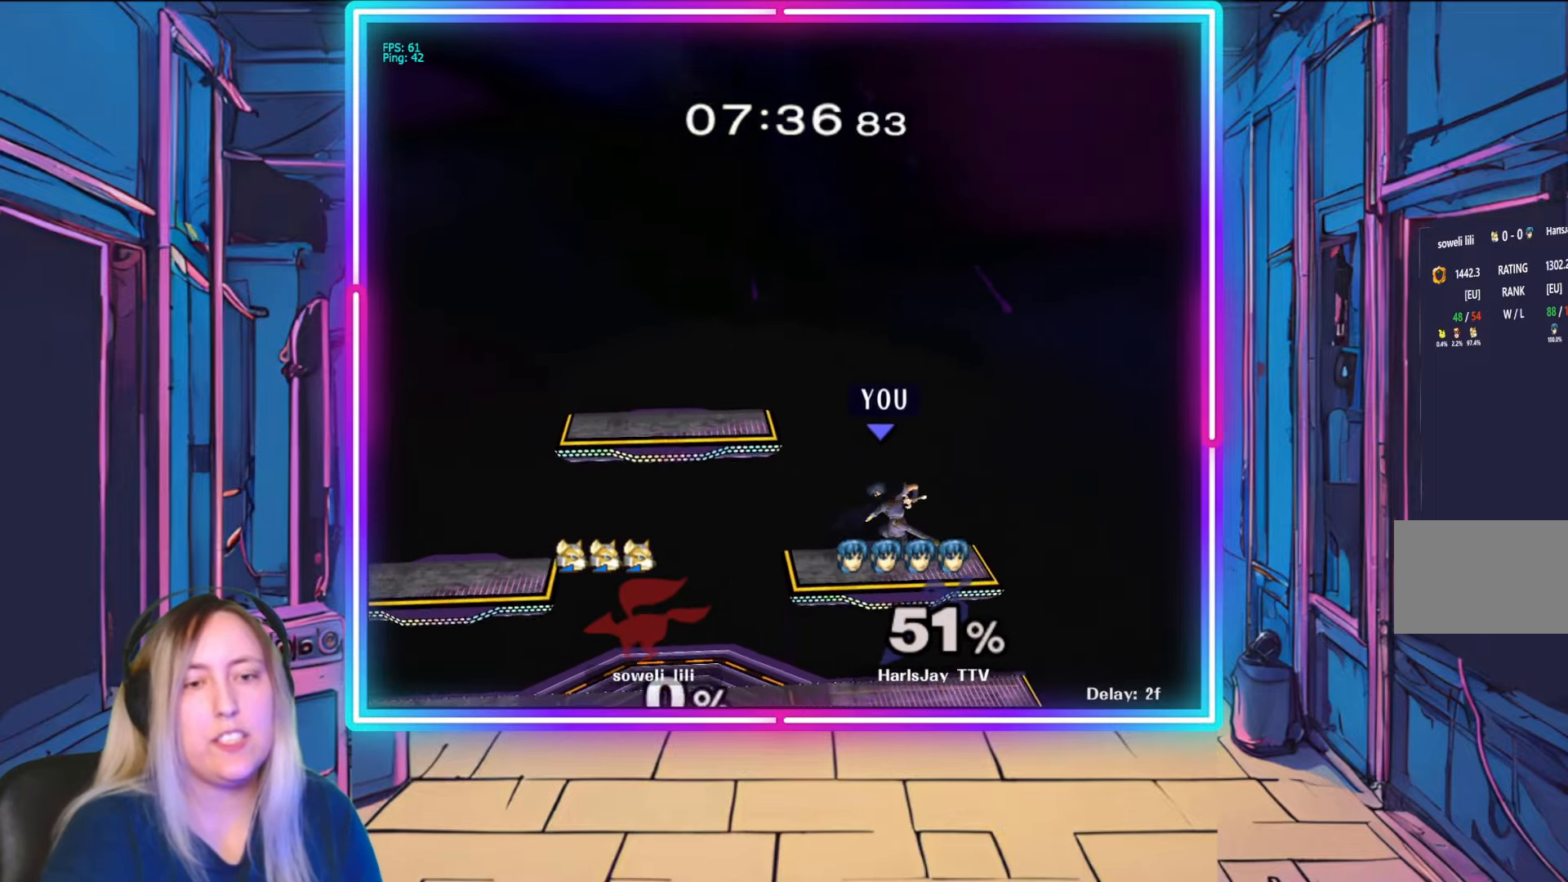
{"buttons": [], "left_stick": "center", "right_stick": "center", "events": [[217, "left_stick", "center"]]}
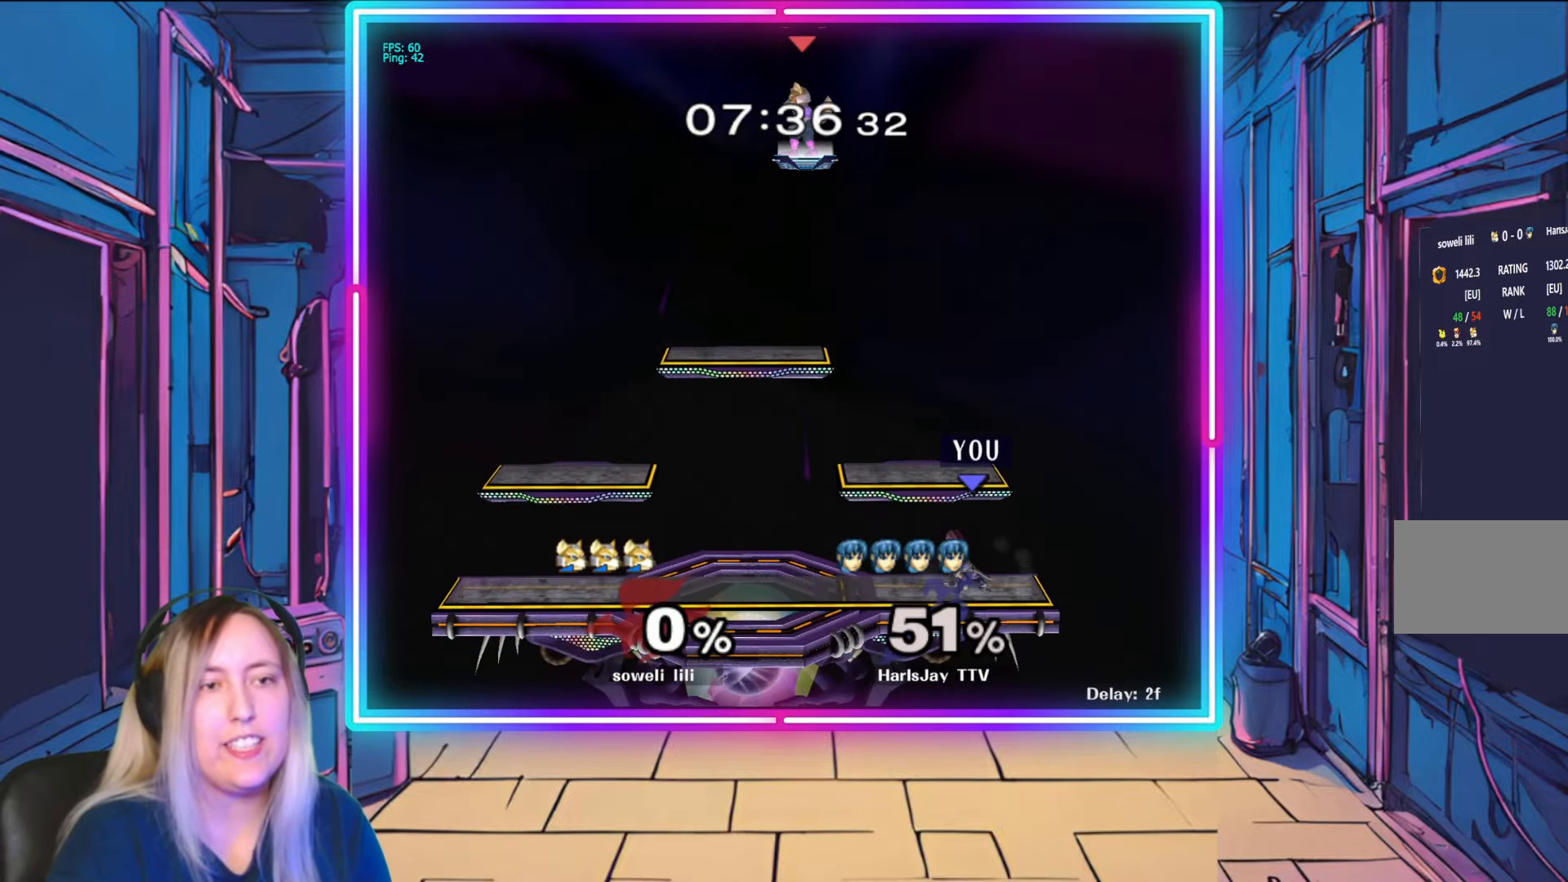
{"buttons": [], "left_stick": "center", "right_stick": "center", "events": []}
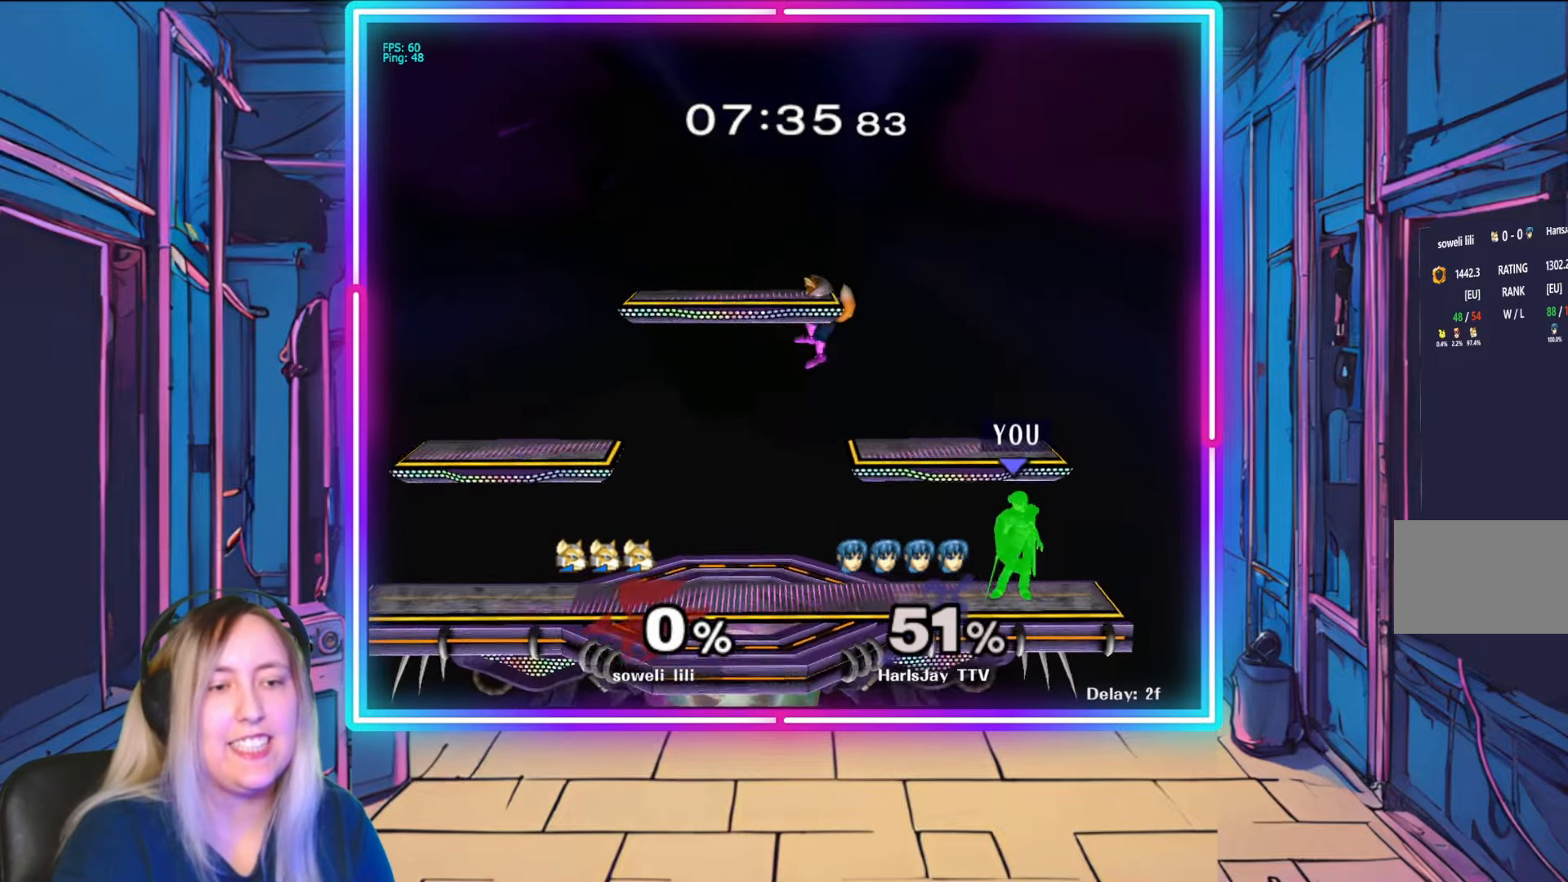
{"buttons": [], "left_stick": "up-left", "right_stick": "center", "events": [[17, "Y", "down"], [183, "left_stick", "left"], [300, "left_stick", "up-left"], [333, "Y", "up"]]}
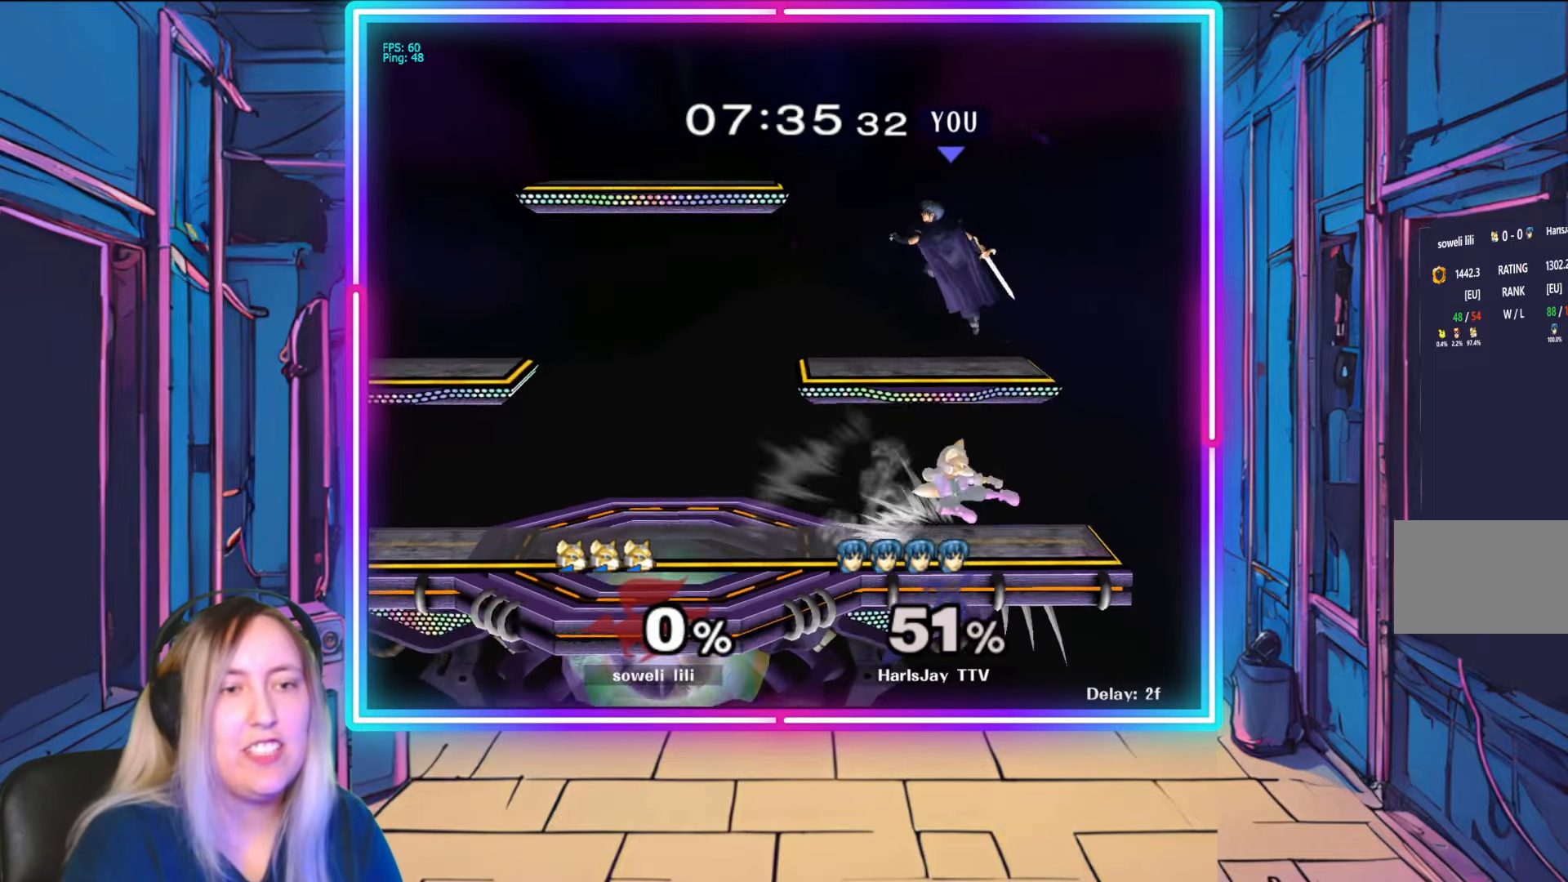
{"buttons": ["Y"], "left_stick": "left", "right_stick": "center", "events": [[50, "Y", "down"], [317, "left_stick", "left"]]}
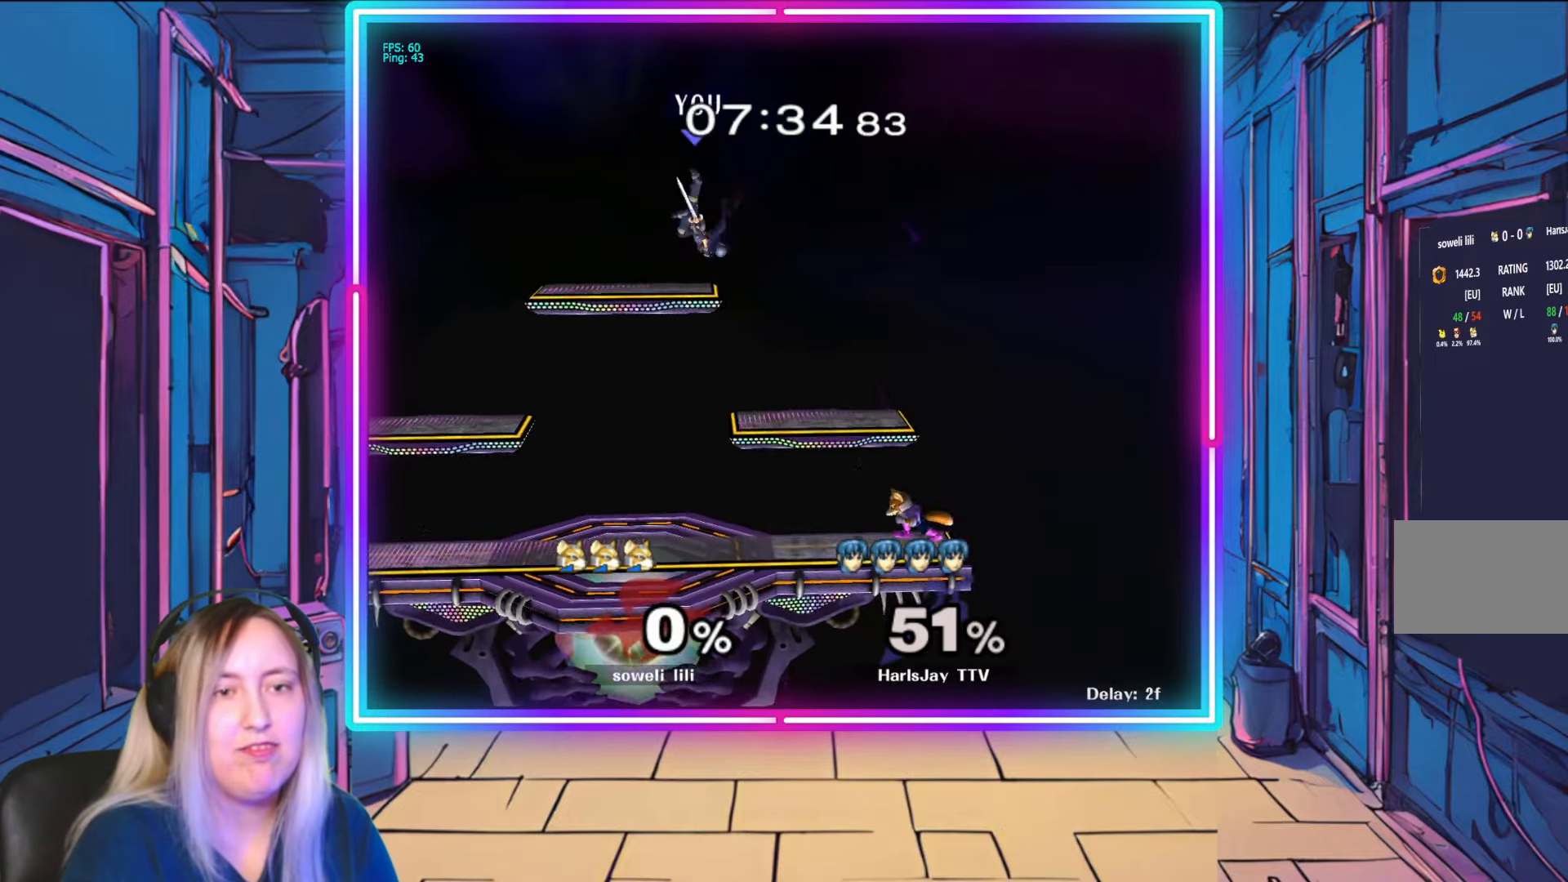
{"buttons": [], "left_stick": "right", "right_stick": "center", "events": [[150, "Y", "up"], [167, "left_stick", "center"], [367, "Y", "down"], [400, "left_stick", "right"], [500, "Y", "up"]]}